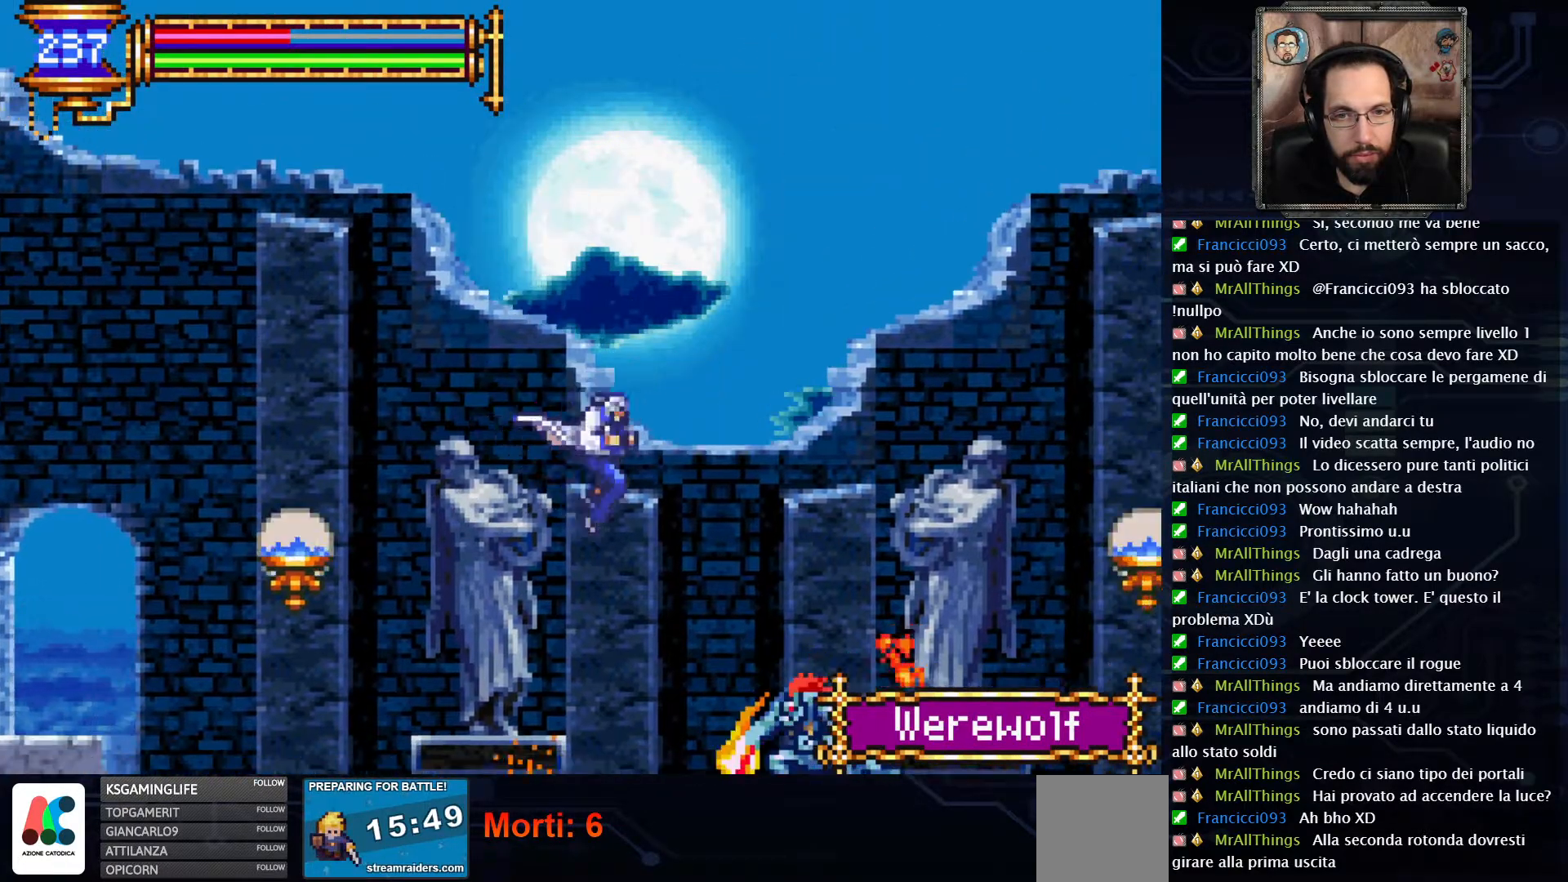
Gameplay with a controller (Xbox layout); each line is a JSON object with the inputs held at the frame after it. "events" lists button and stick changes between this image and that frame as [ms after this image, input, new state], when the widget could be followed in between. Not read: L1 L3 R1 R3.
{"buttons": ["X"], "left_stick": "center", "right_stick": "center", "events": [[100, "X", "up"], [167, "X", "down"], [267, "X", "up"], [333, "X", "down"], [417, "X", "up"], [483, "X", "down"]]}
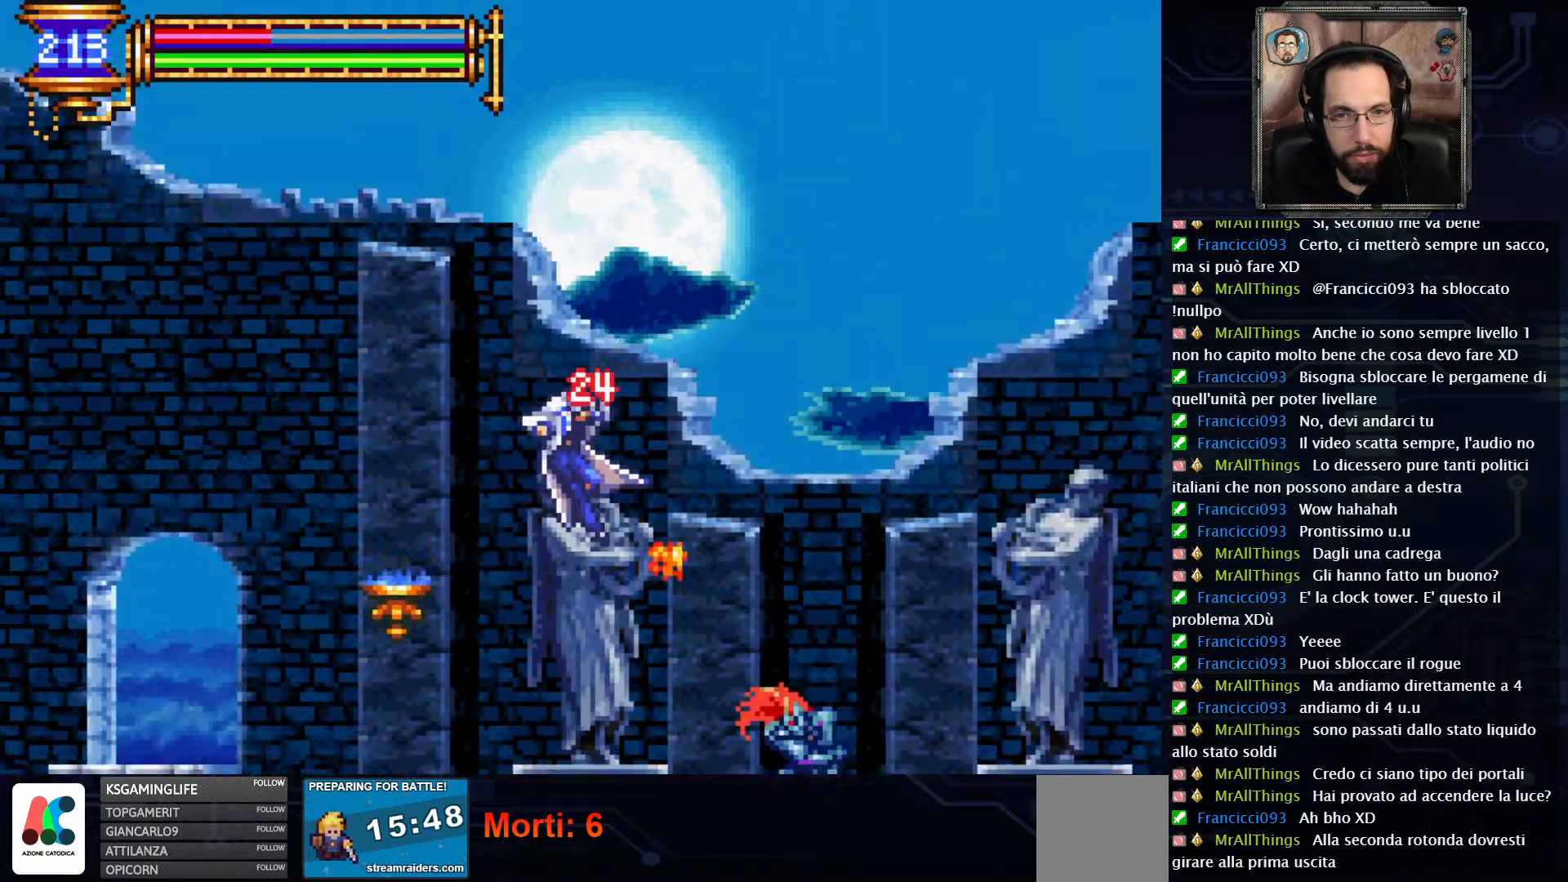
{"buttons": ["X", "DPAD_RIGHT"], "left_stick": "center", "right_stick": "center", "events": [[33, "X", "up"], [100, "X", "down"], [383, "DPAD_RIGHT", "down"]]}
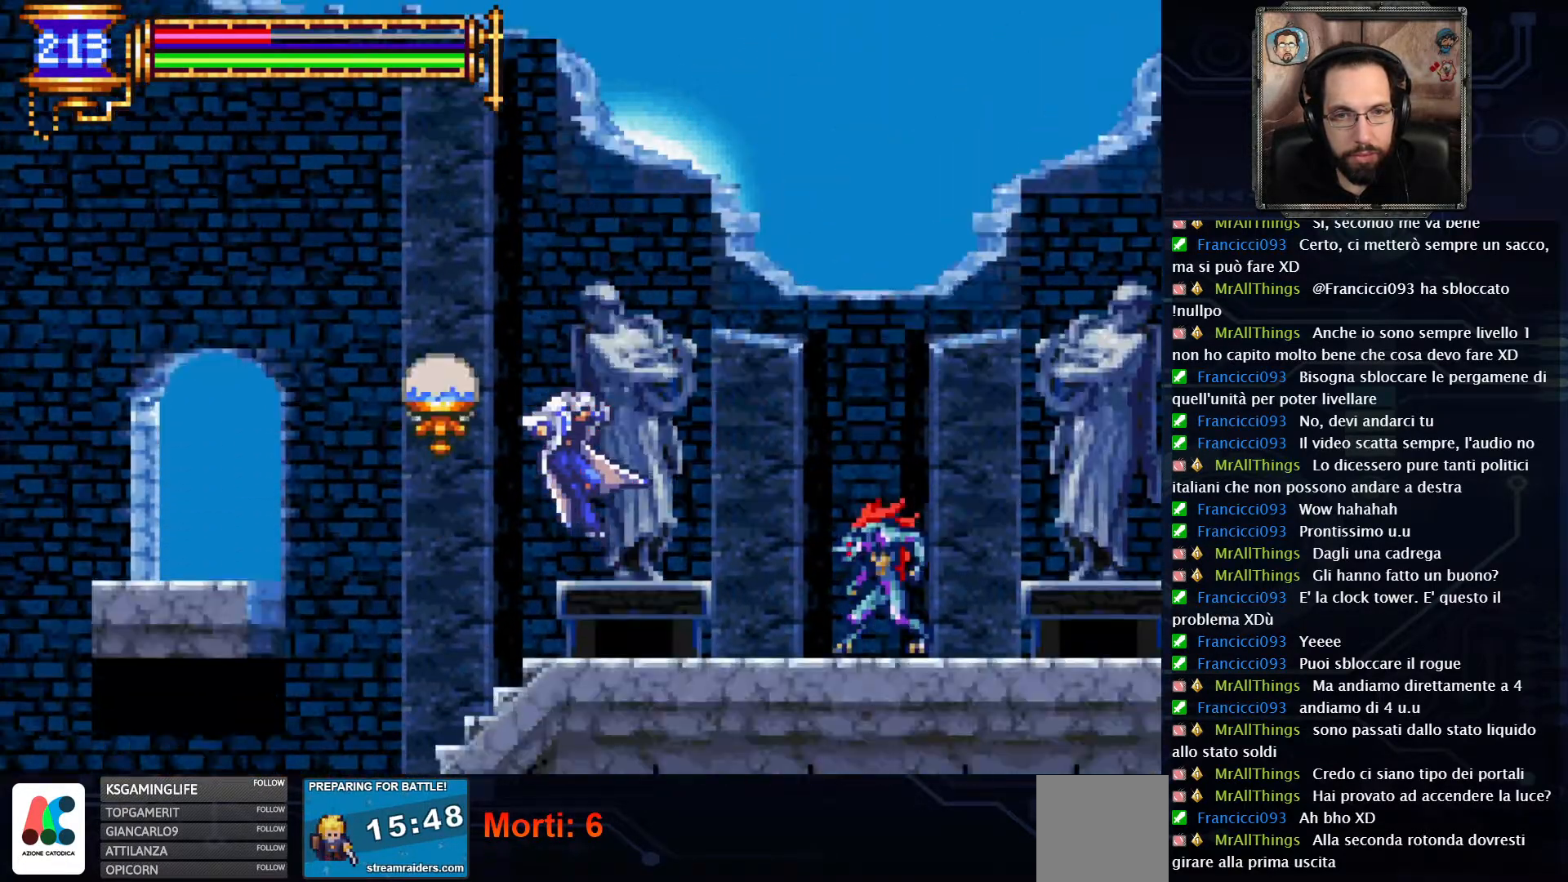
{"buttons": [], "left_stick": "center", "right_stick": "center", "events": [[333, "X", "up"], [483, "DPAD_RIGHT", "up"]]}
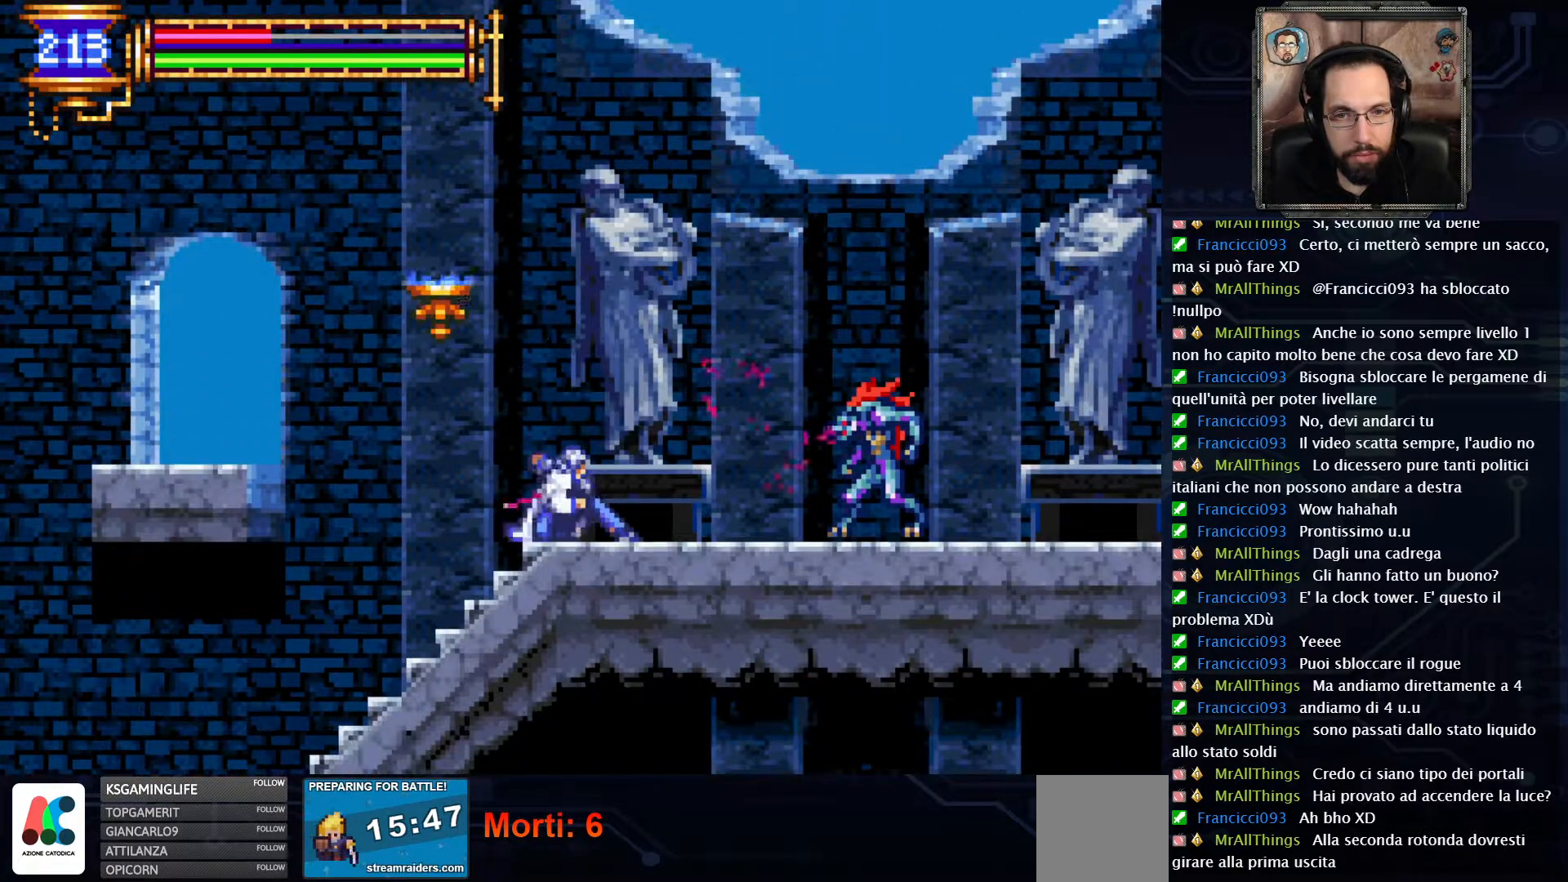
{"buttons": [], "left_stick": "center", "right_stick": "center"}
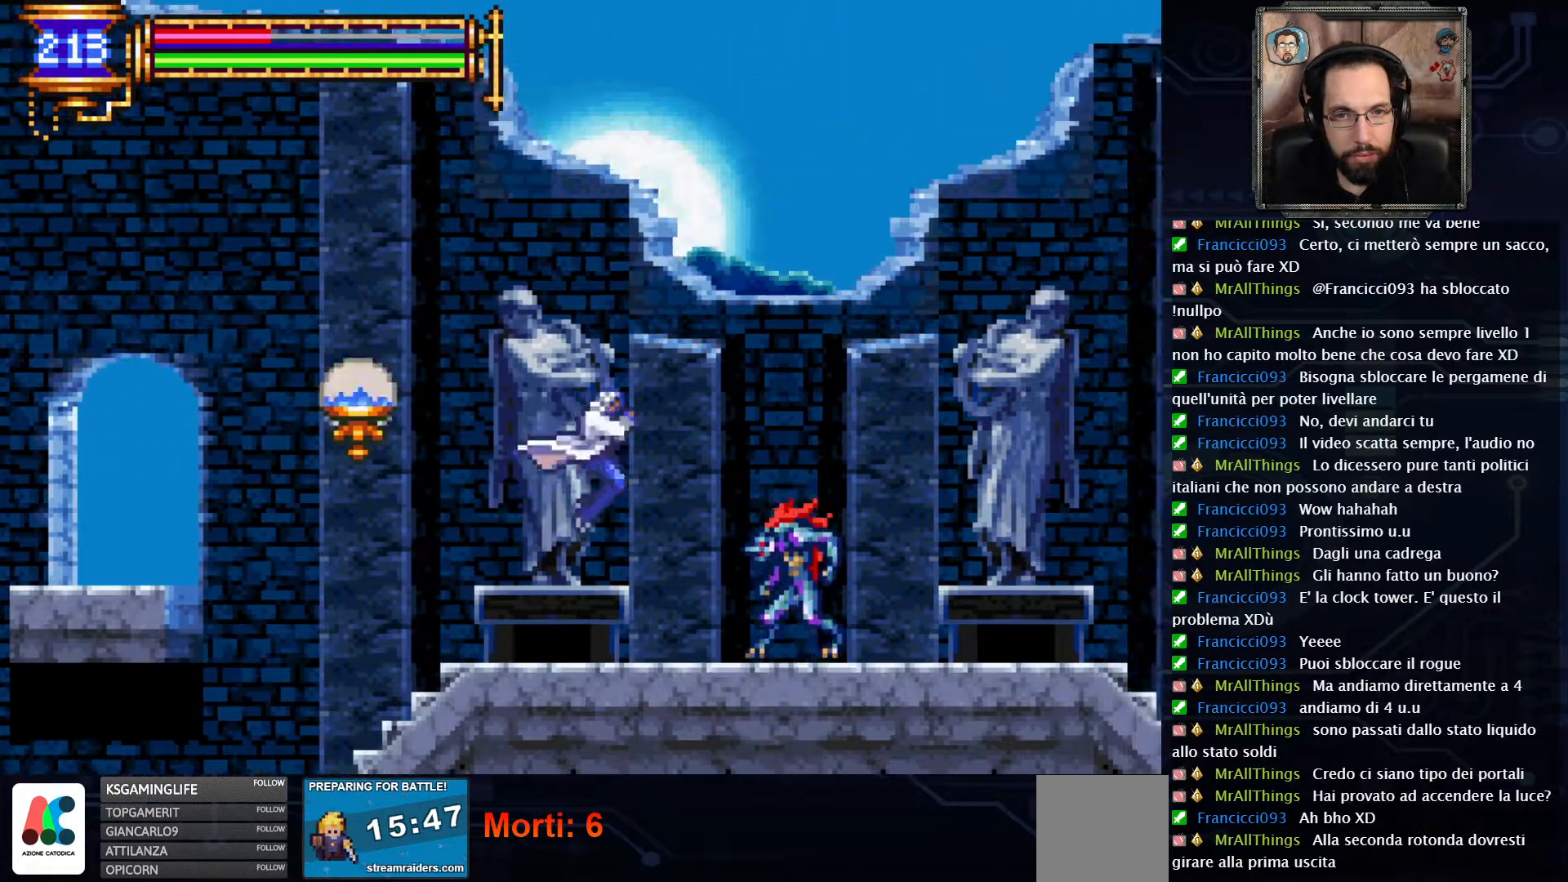
{"buttons": [], "left_stick": "center", "right_stick": "center", "events": [[17, "X", "down"], [67, "X", "up"], [150, "X", "down"], [233, "X", "up"], [300, "X", "down"], [350, "X", "up"], [400, "X", "down"], [450, "X", "up"]]}
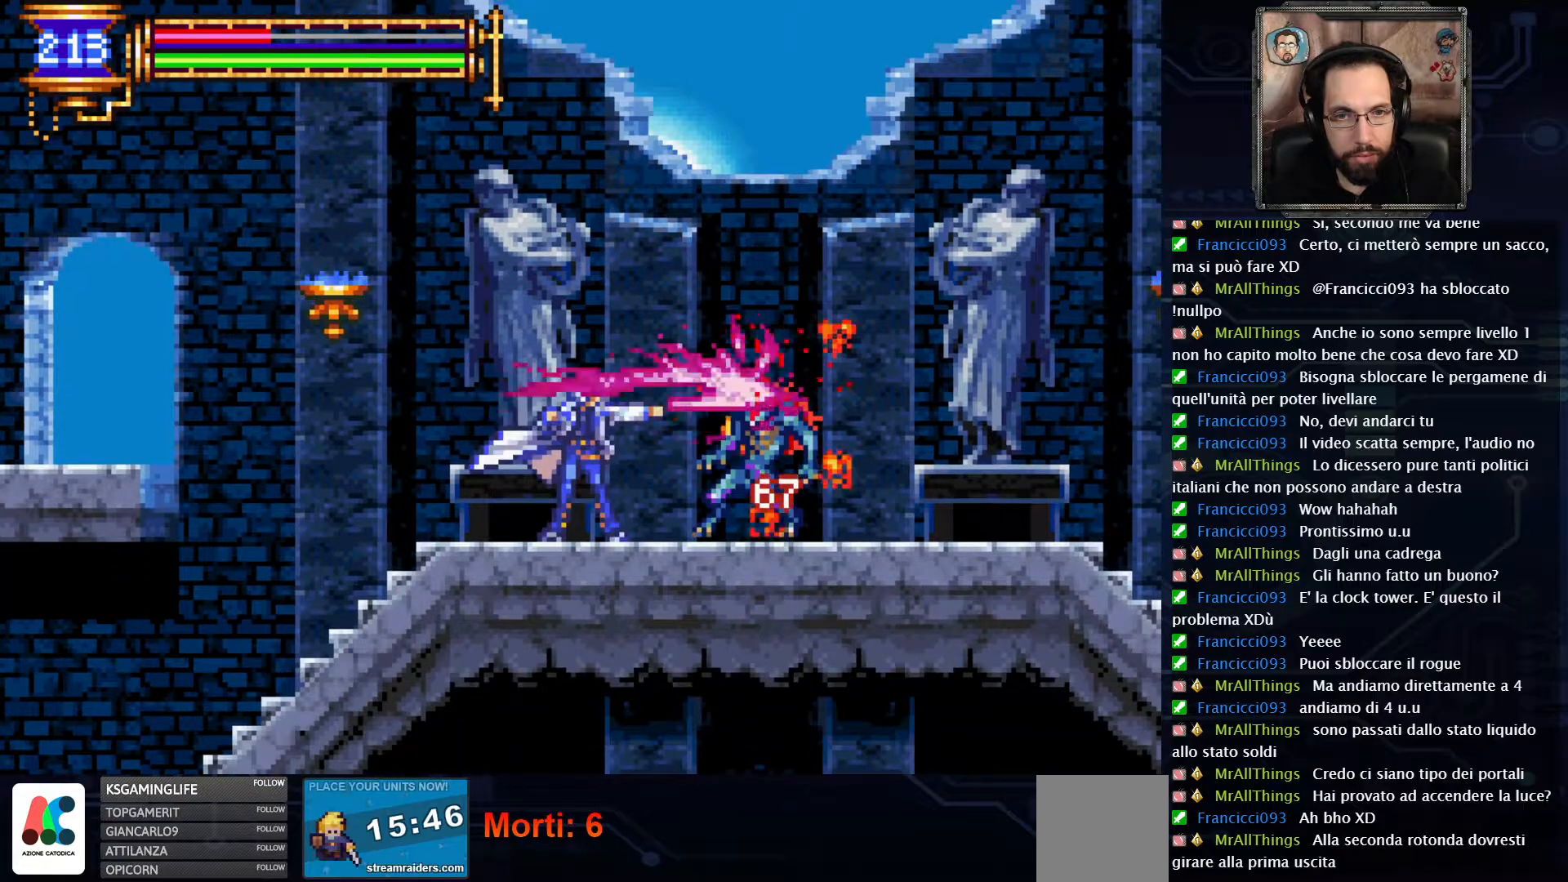
{"buttons": ["DPAD_LEFT"], "left_stick": "center", "right_stick": "center", "events": [[33, "X", "down"], [67, "X", "up"], [150, "X", "down"], [200, "X", "up"], [433, "DPAD_LEFT", "down"]]}
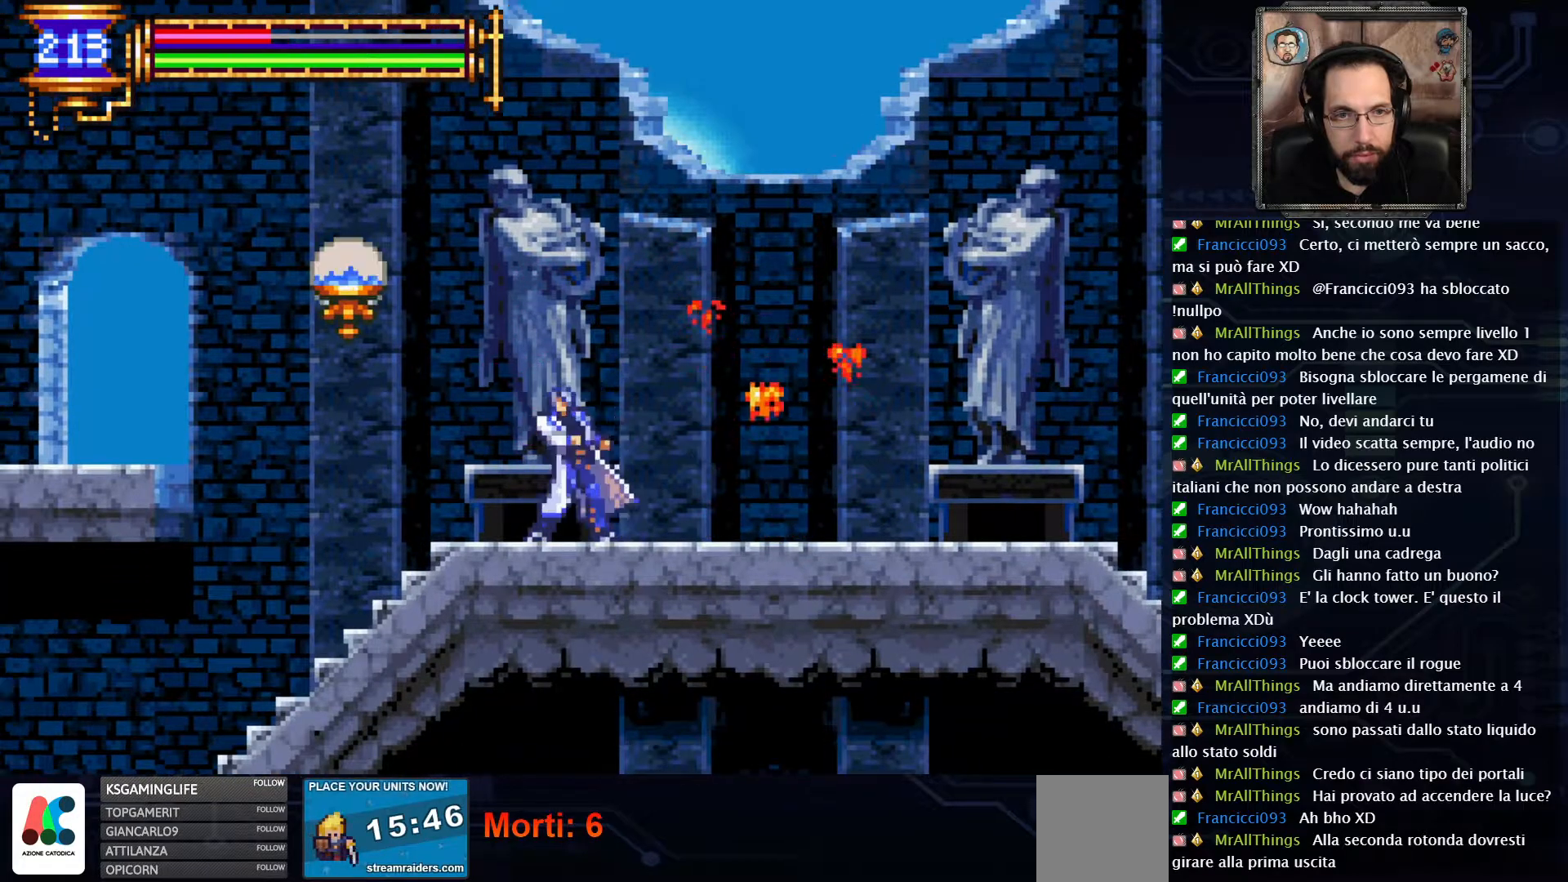
{"buttons": ["A", "DPAD_LEFT"], "left_stick": "center", "right_stick": "center", "events": [[150, "A", "down"], [367, "A", "up"], [483, "A", "down"]]}
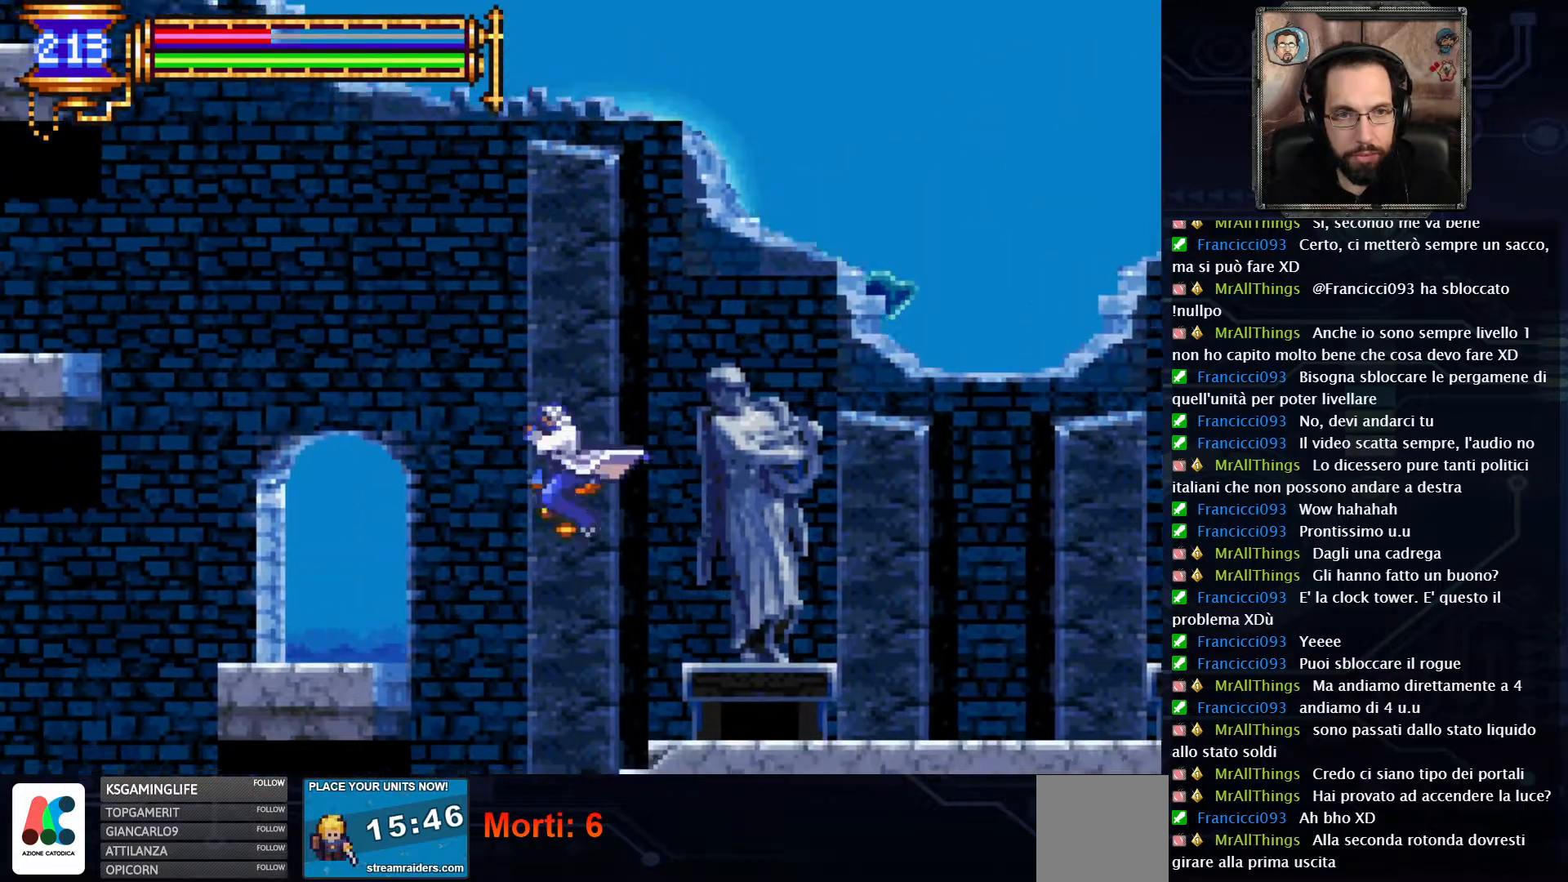
{"buttons": ["DPAD_LEFT"], "left_stick": "center", "right_stick": "center", "events": [[83, "A", "up"]]}
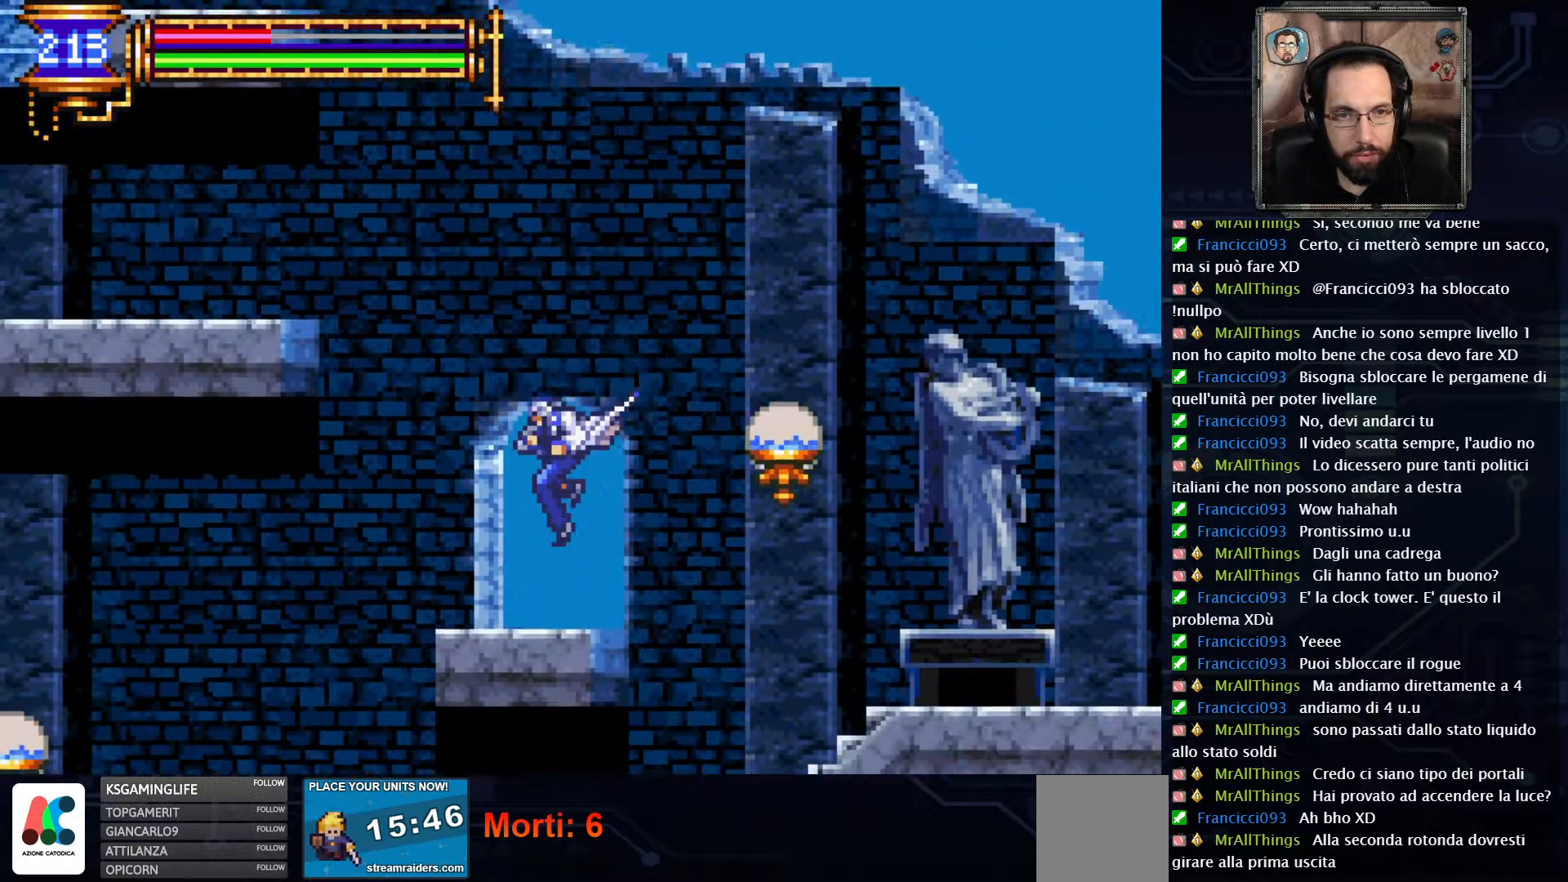
{"buttons": ["A", "DPAD_LEFT"], "left_stick": "center", "right_stick": "center", "events": [[167, "A", "down"], [433, "A", "up"], [500, "A", "down"]]}
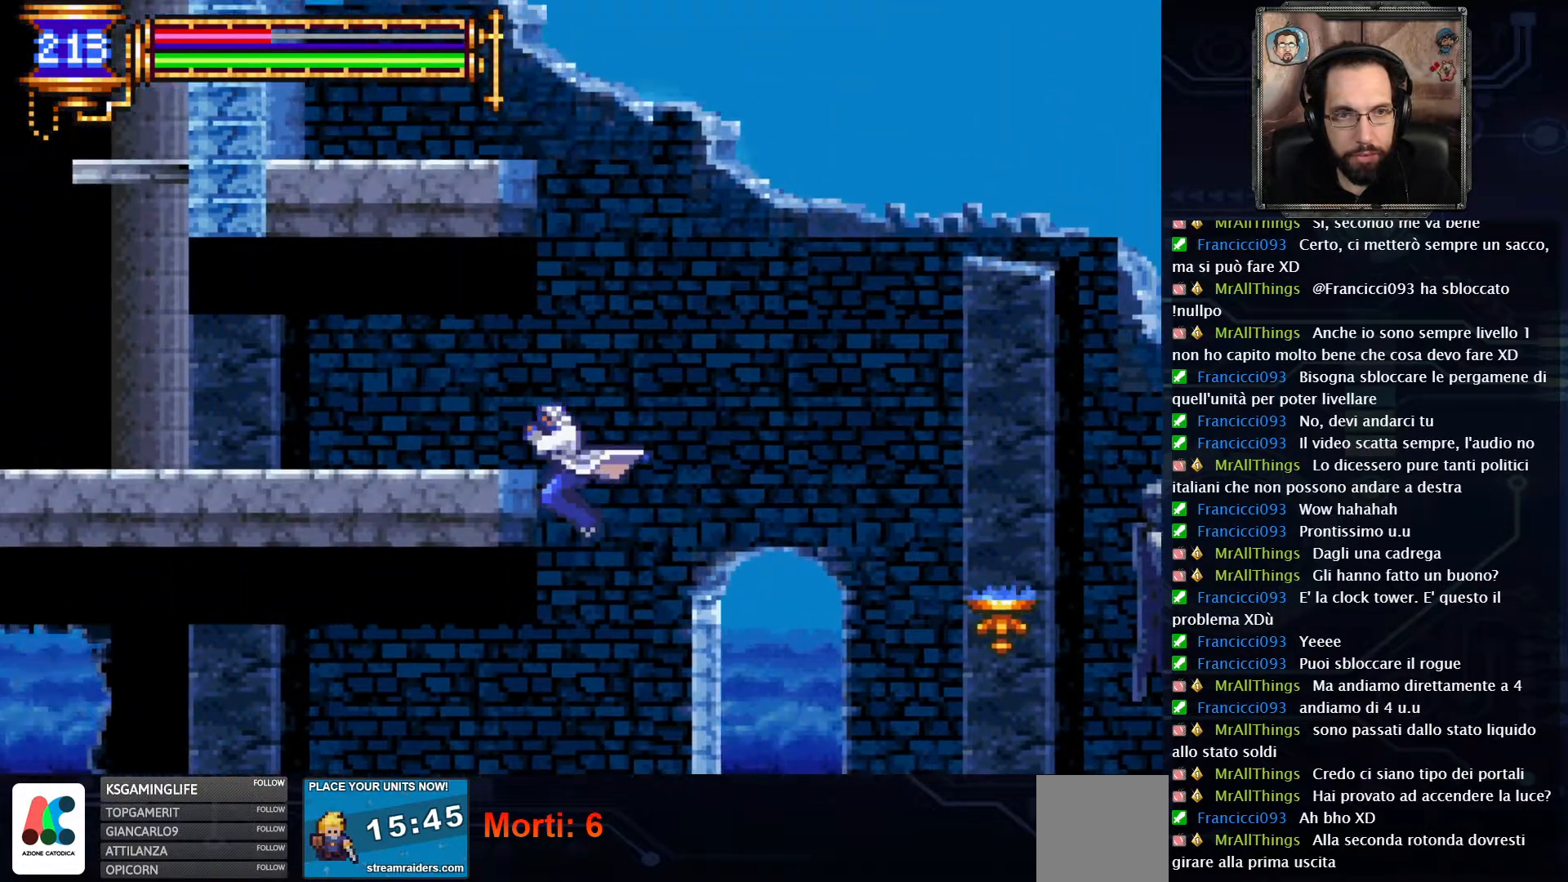
{"buttons": ["DPAD_LEFT"], "left_stick": "center", "right_stick": "center", "events": [[133, "A", "up"]]}
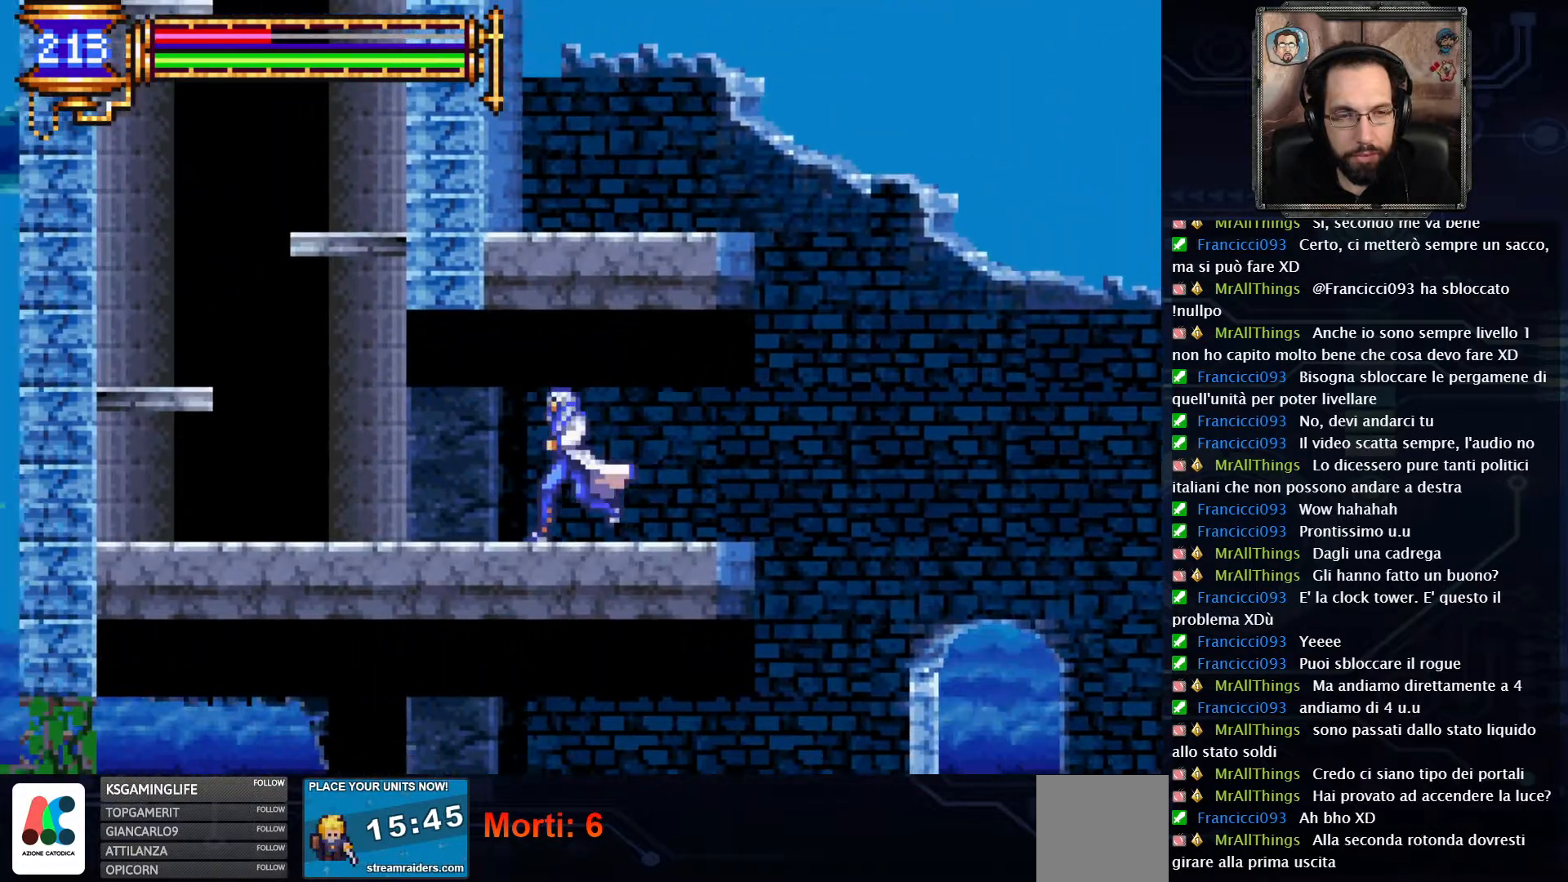
{"buttons": ["DPAD_LEFT"], "left_stick": "center", "right_stick": "center", "events": []}
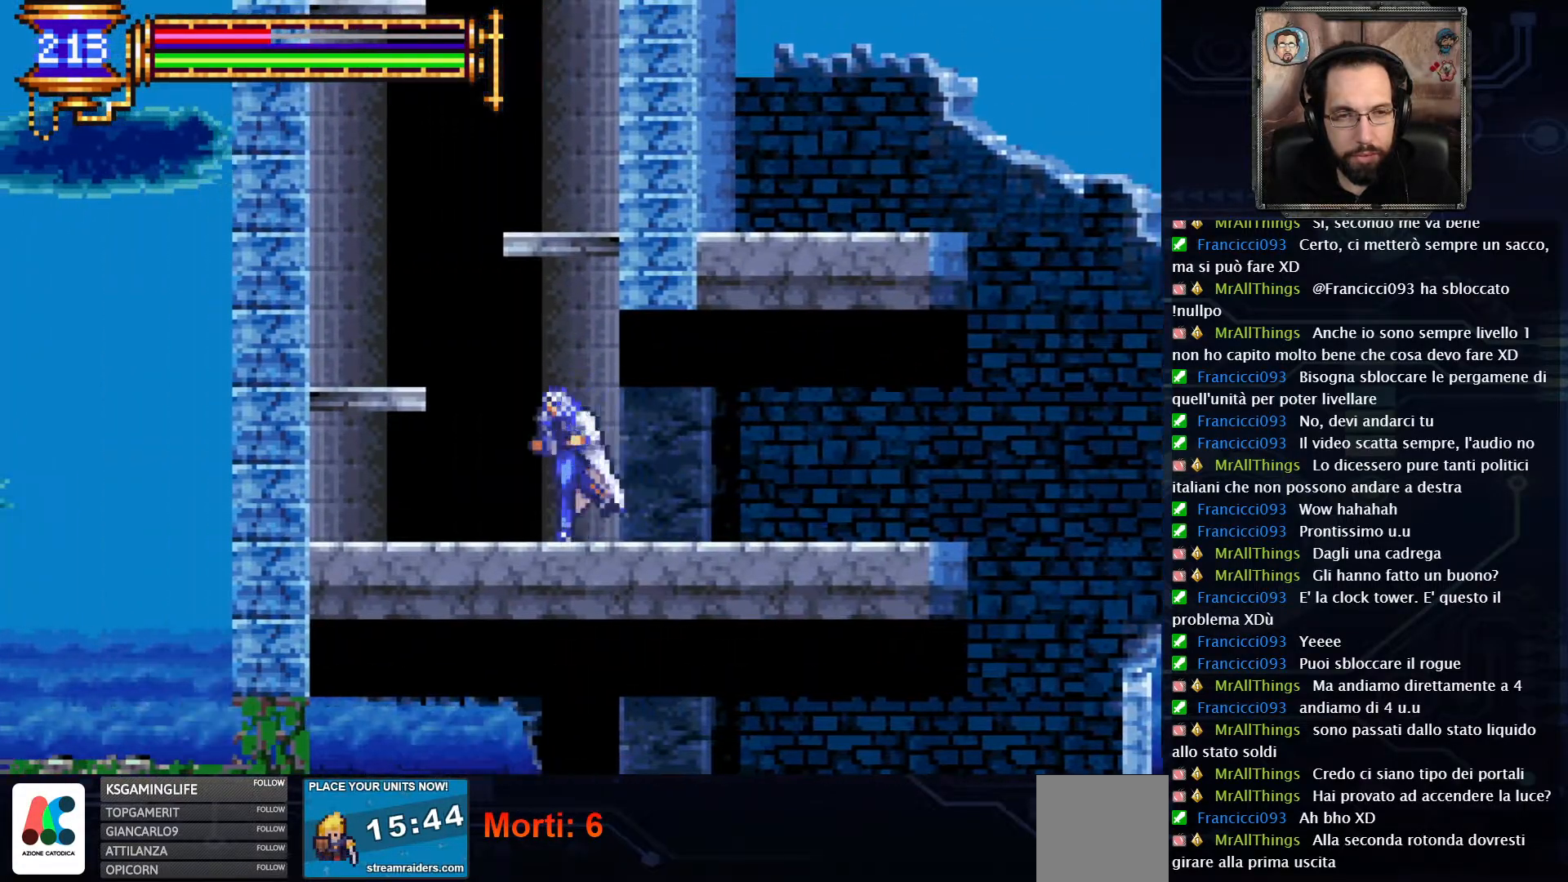
{"buttons": [], "left_stick": "center", "right_stick": "center", "events": [[67, "A", "down"], [267, "A", "up"], [400, "DPAD_LEFT", "up"]]}
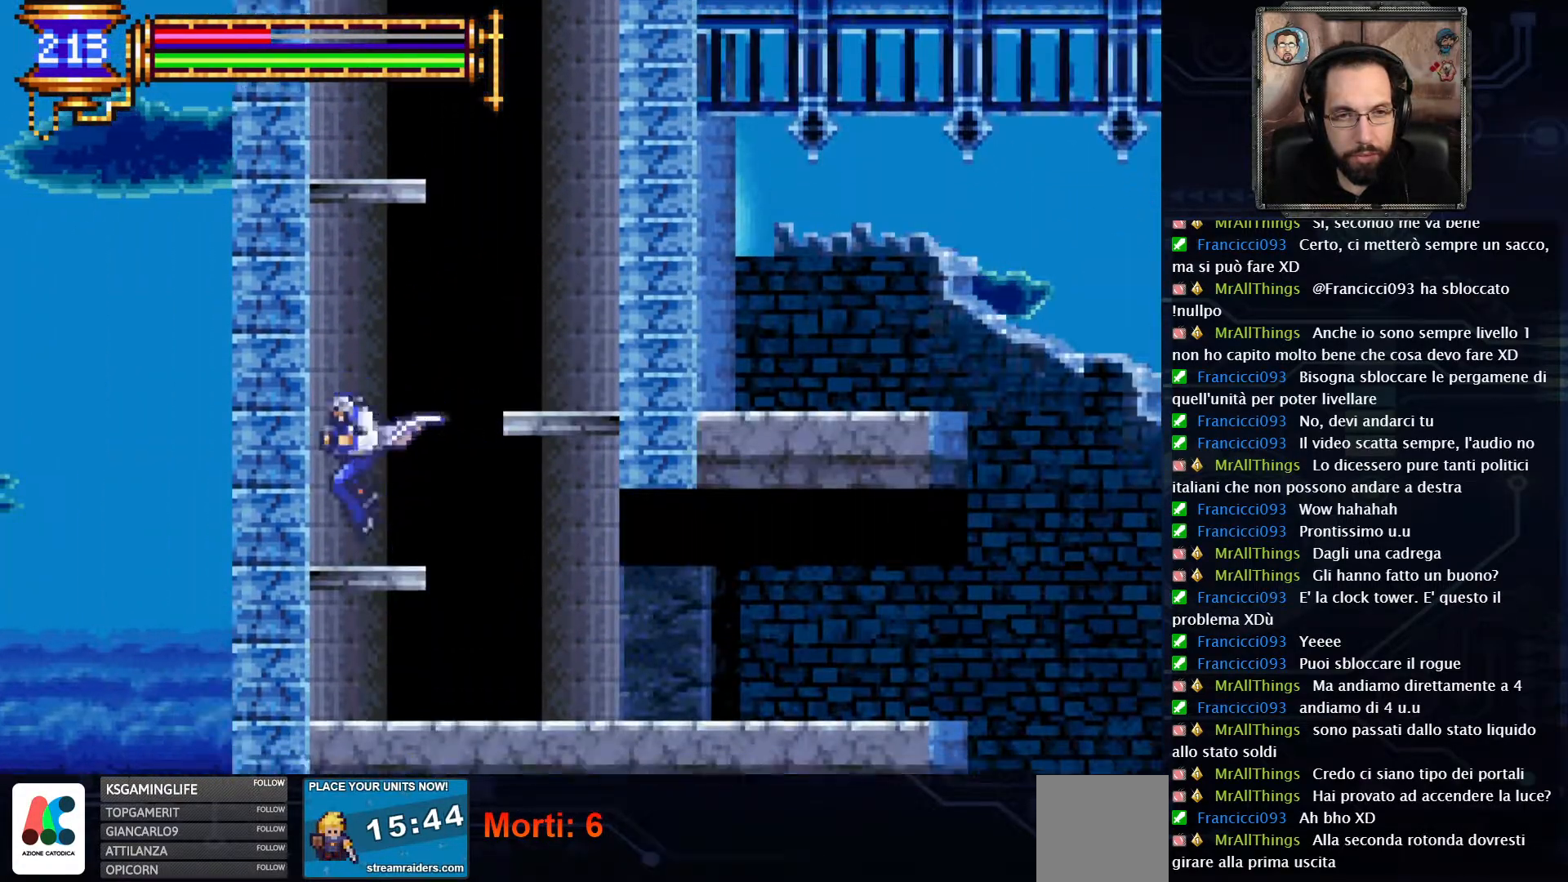
{"buttons": [], "left_stick": "center", "right_stick": "center"}
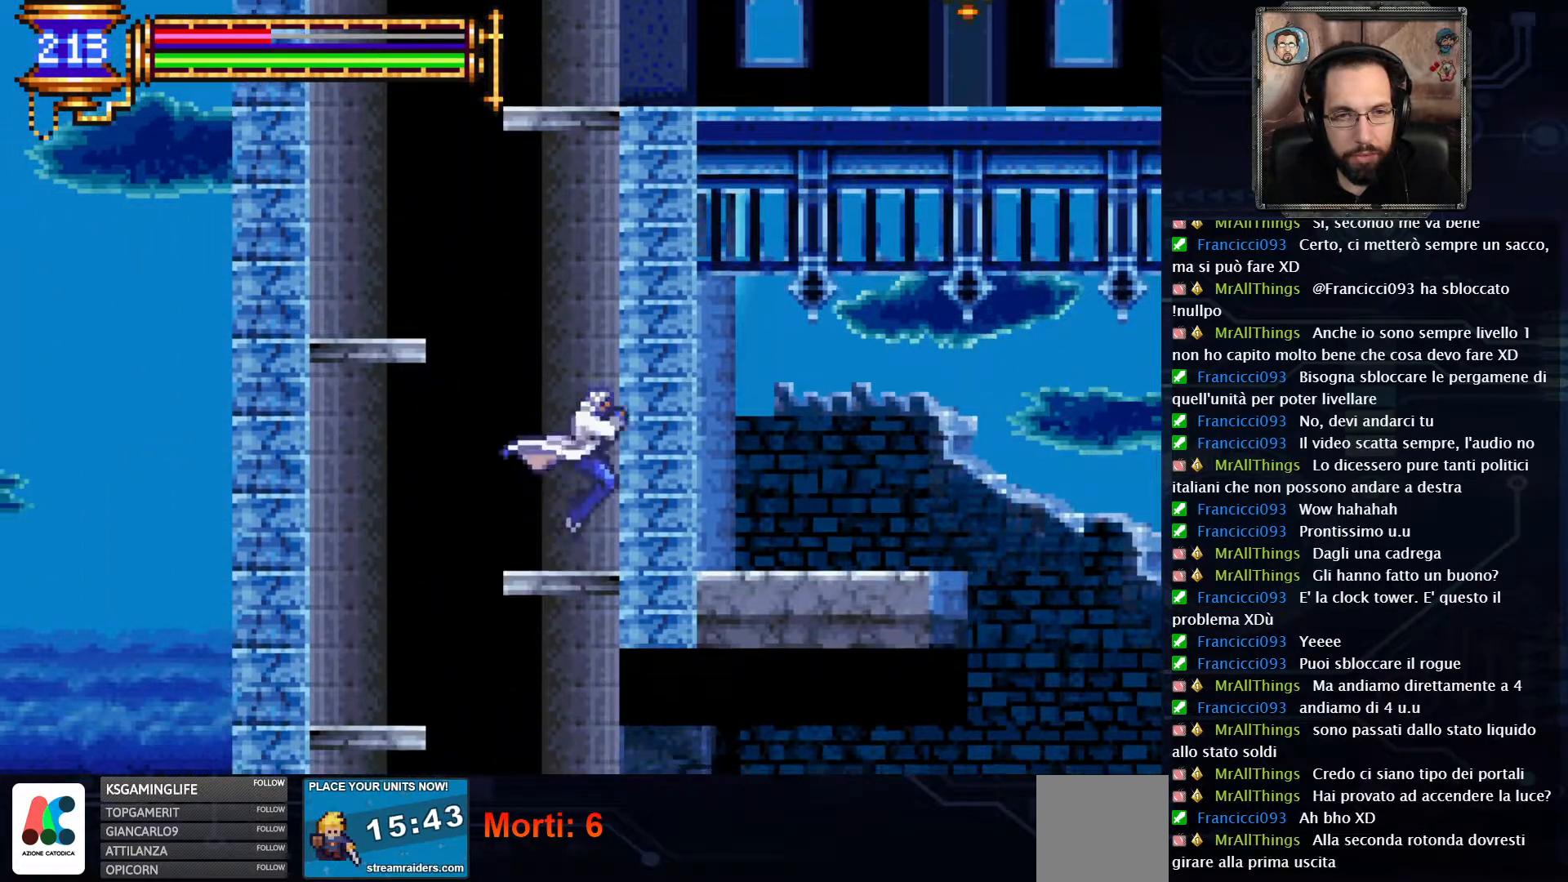
{"buttons": ["A", "DPAD_LEFT"], "left_stick": "center", "right_stick": "center"}
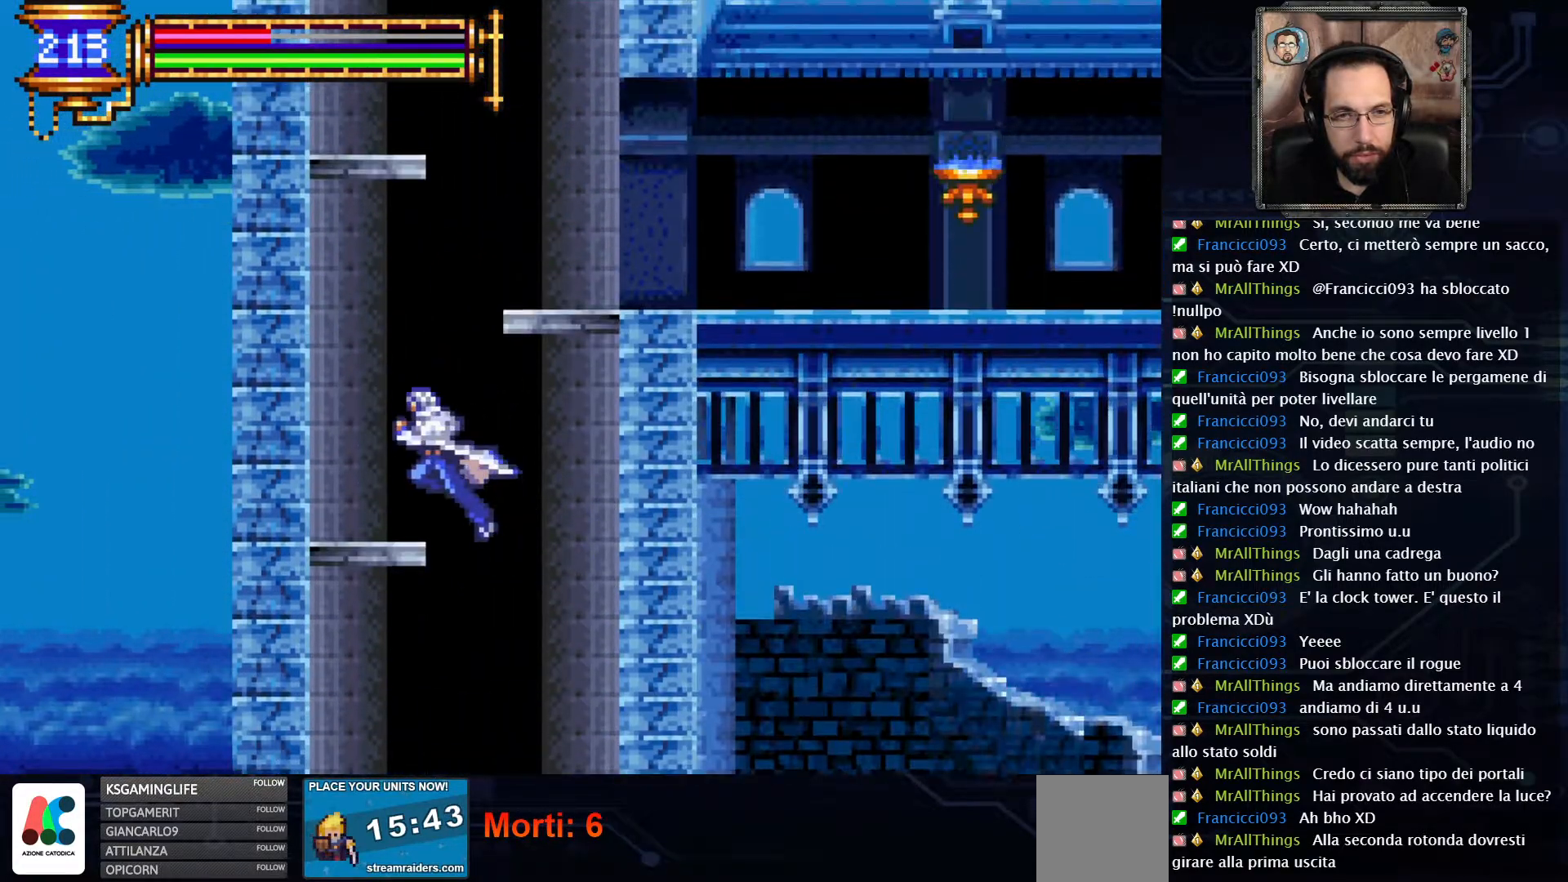
{"buttons": ["A", "DPAD_RIGHT"], "left_stick": "center", "right_stick": "center", "events": [[17, "A", "up"], [50, "DPAD_LEFT", "up"], [200, "DPAD_RIGHT", "down"], [250, "A", "down"]]}
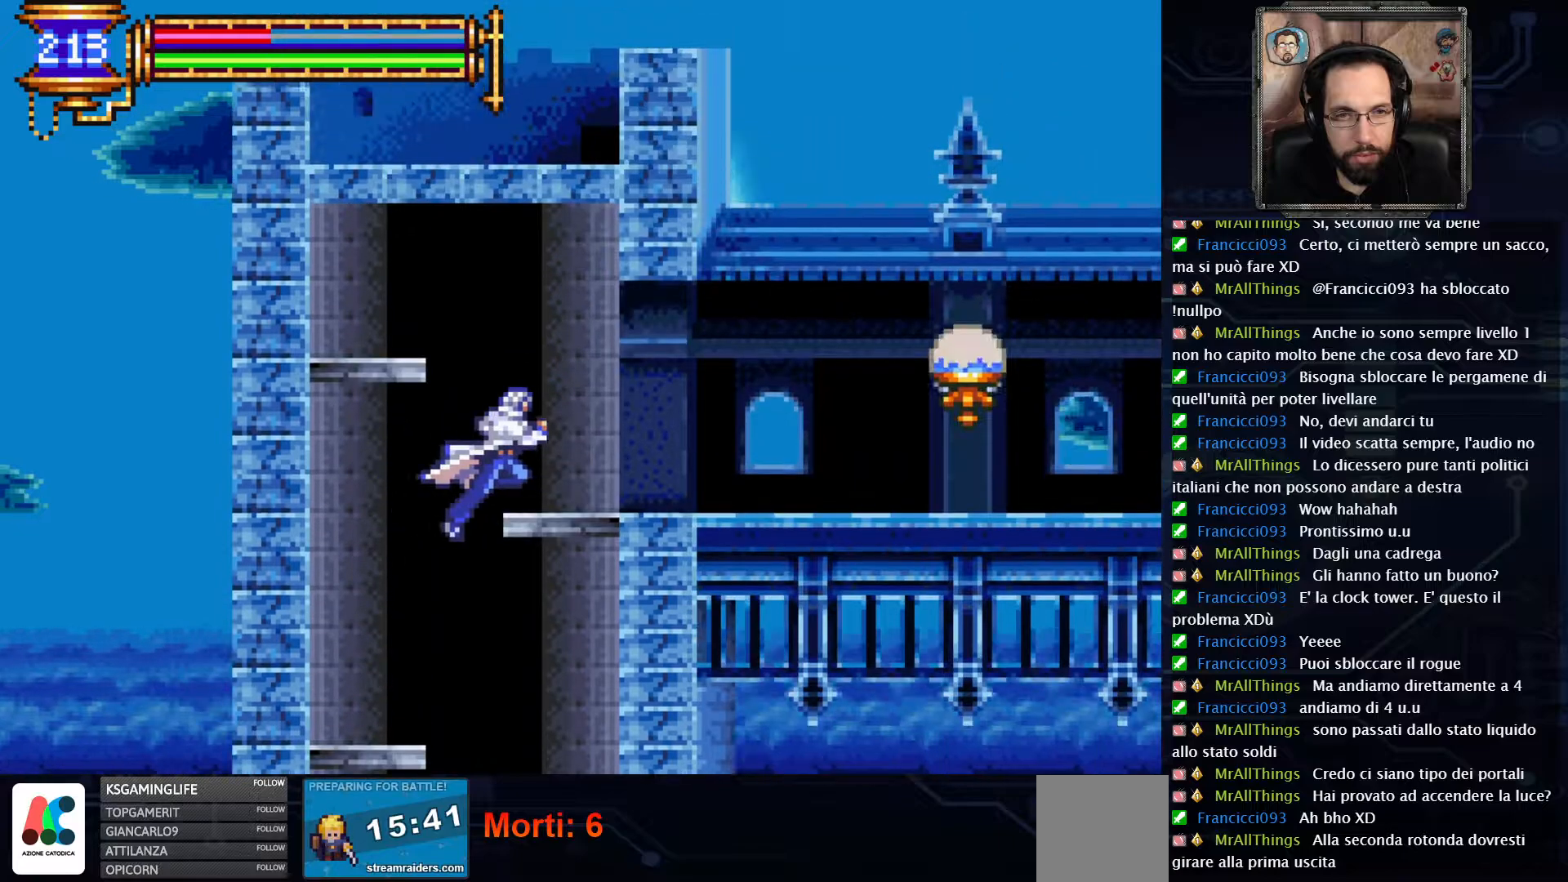
{"buttons": ["DPAD_RIGHT"], "left_stick": "center", "right_stick": "center", "events": [[117, "A", "up"]]}
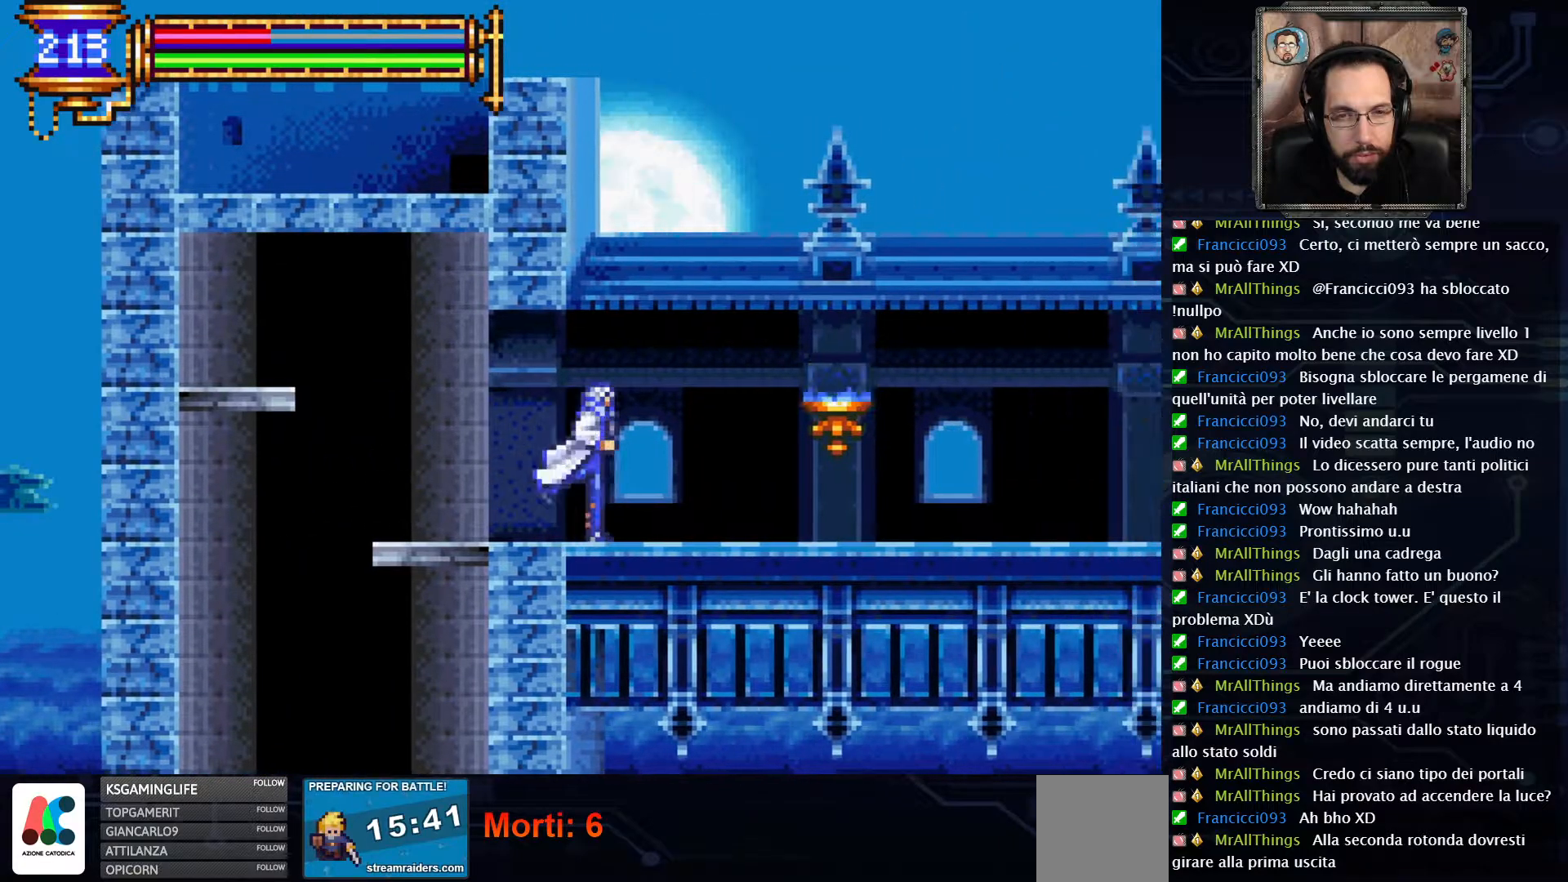
{"buttons": ["DPAD_RIGHT"], "left_stick": "center", "right_stick": "center", "events": []}
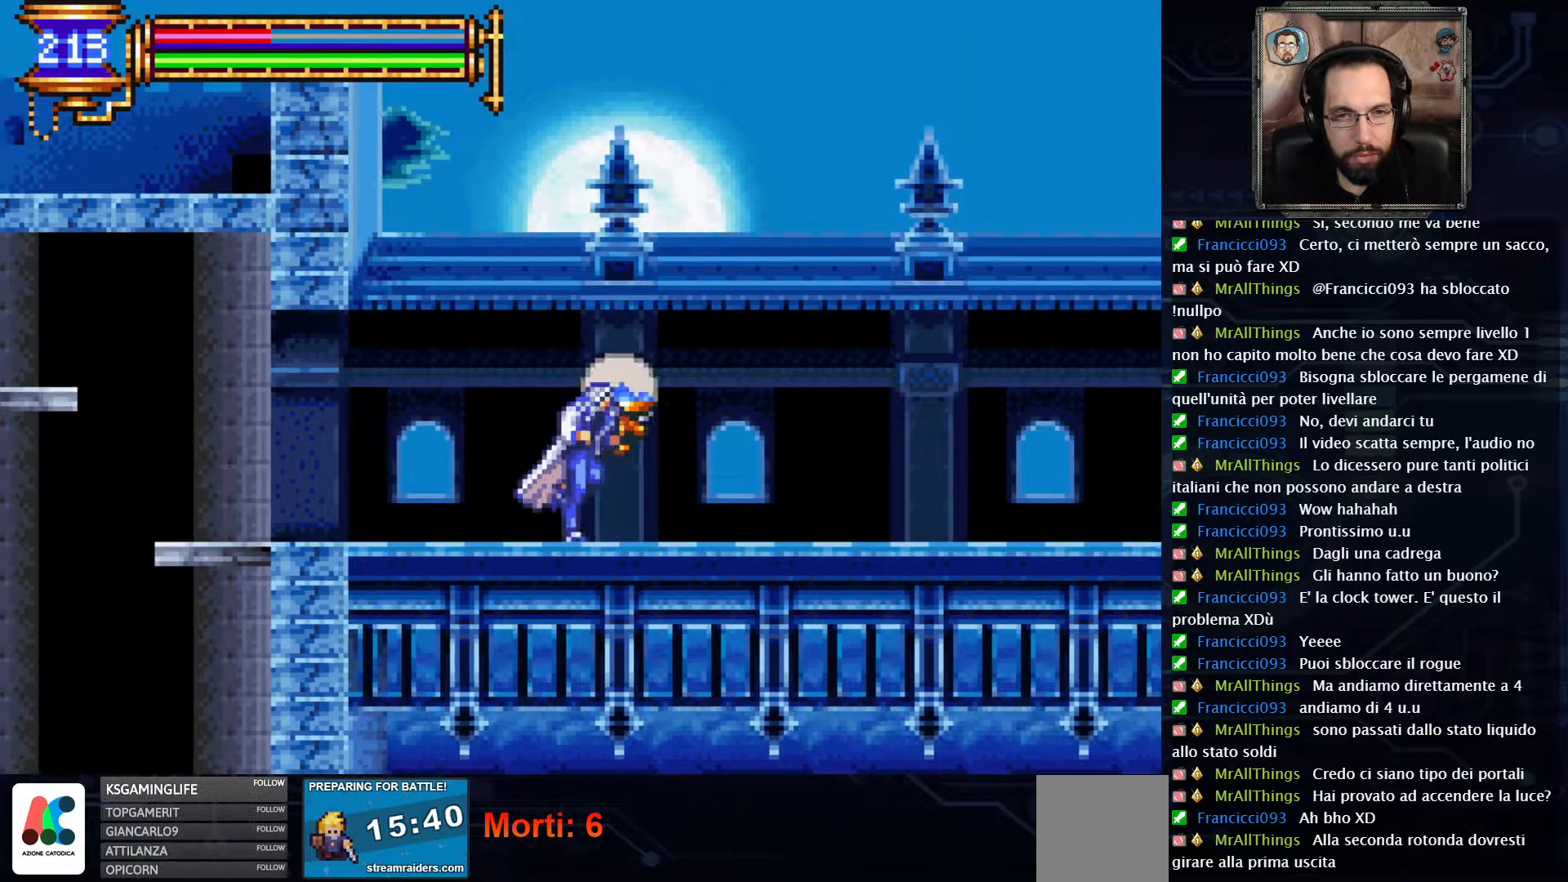
{"buttons": ["DPAD_RIGHT"], "left_stick": "center", "right_stick": "center", "events": []}
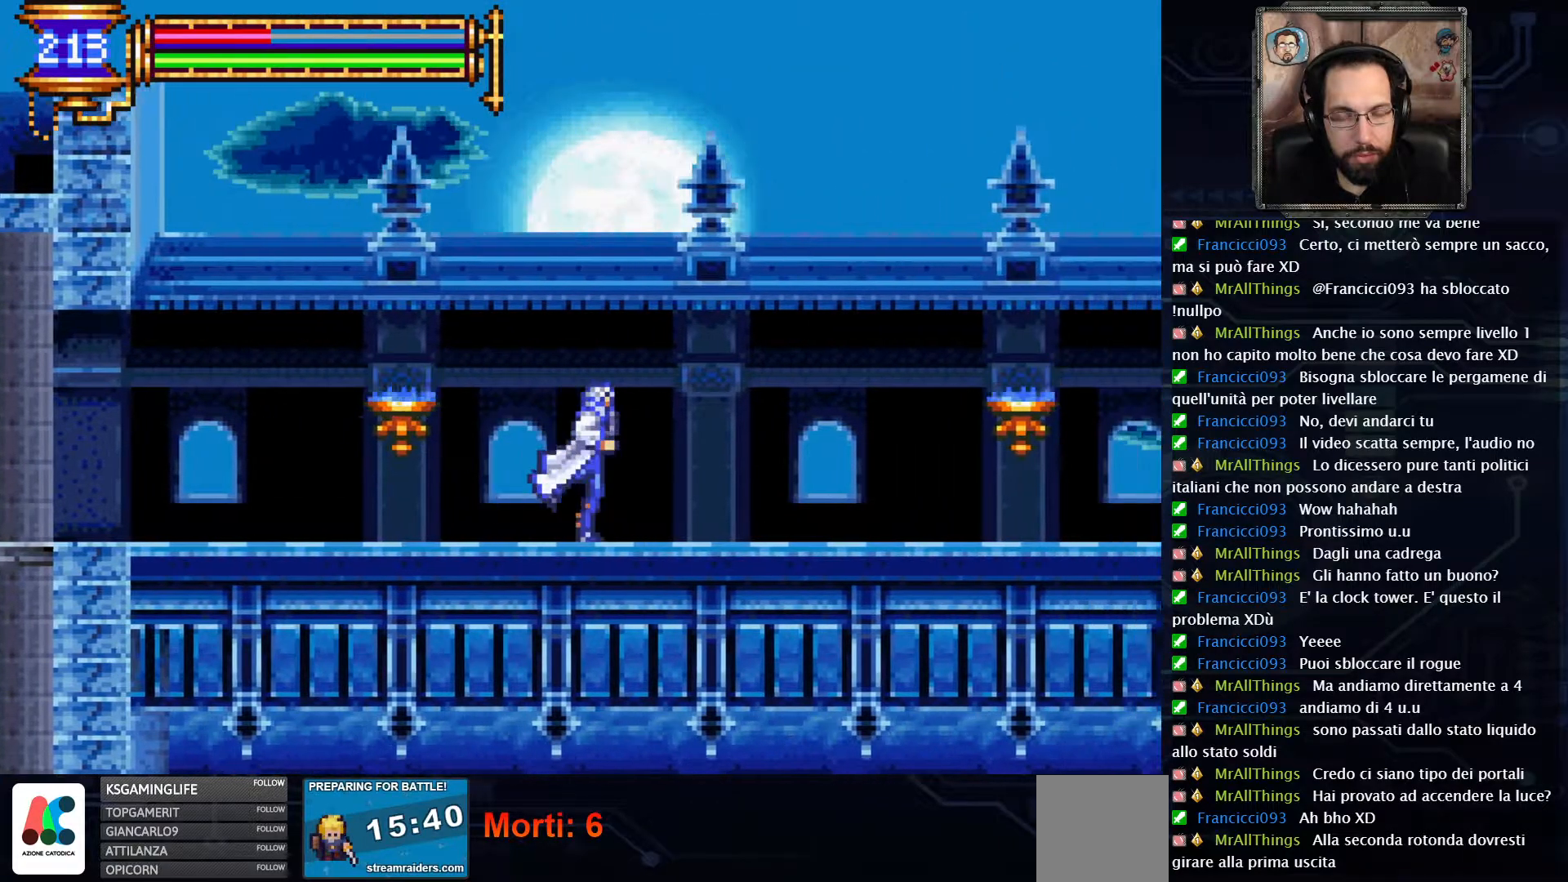
{"buttons": ["DPAD_RIGHT"], "left_stick": "center", "right_stick": "center", "events": []}
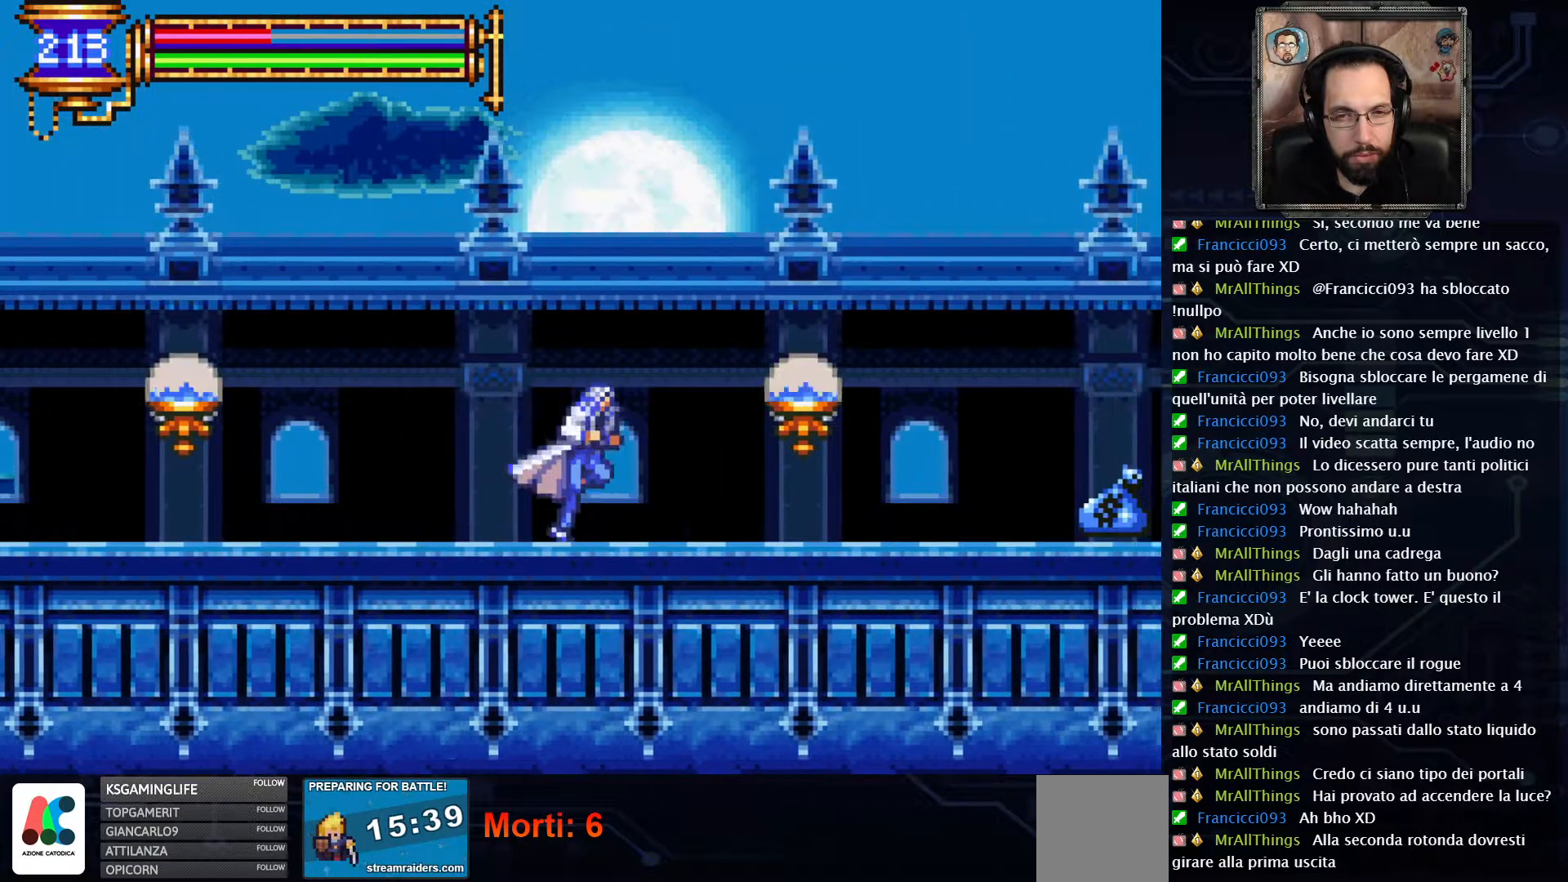
{"buttons": ["DPAD_RIGHT"], "left_stick": "center", "right_stick": "center", "events": []}
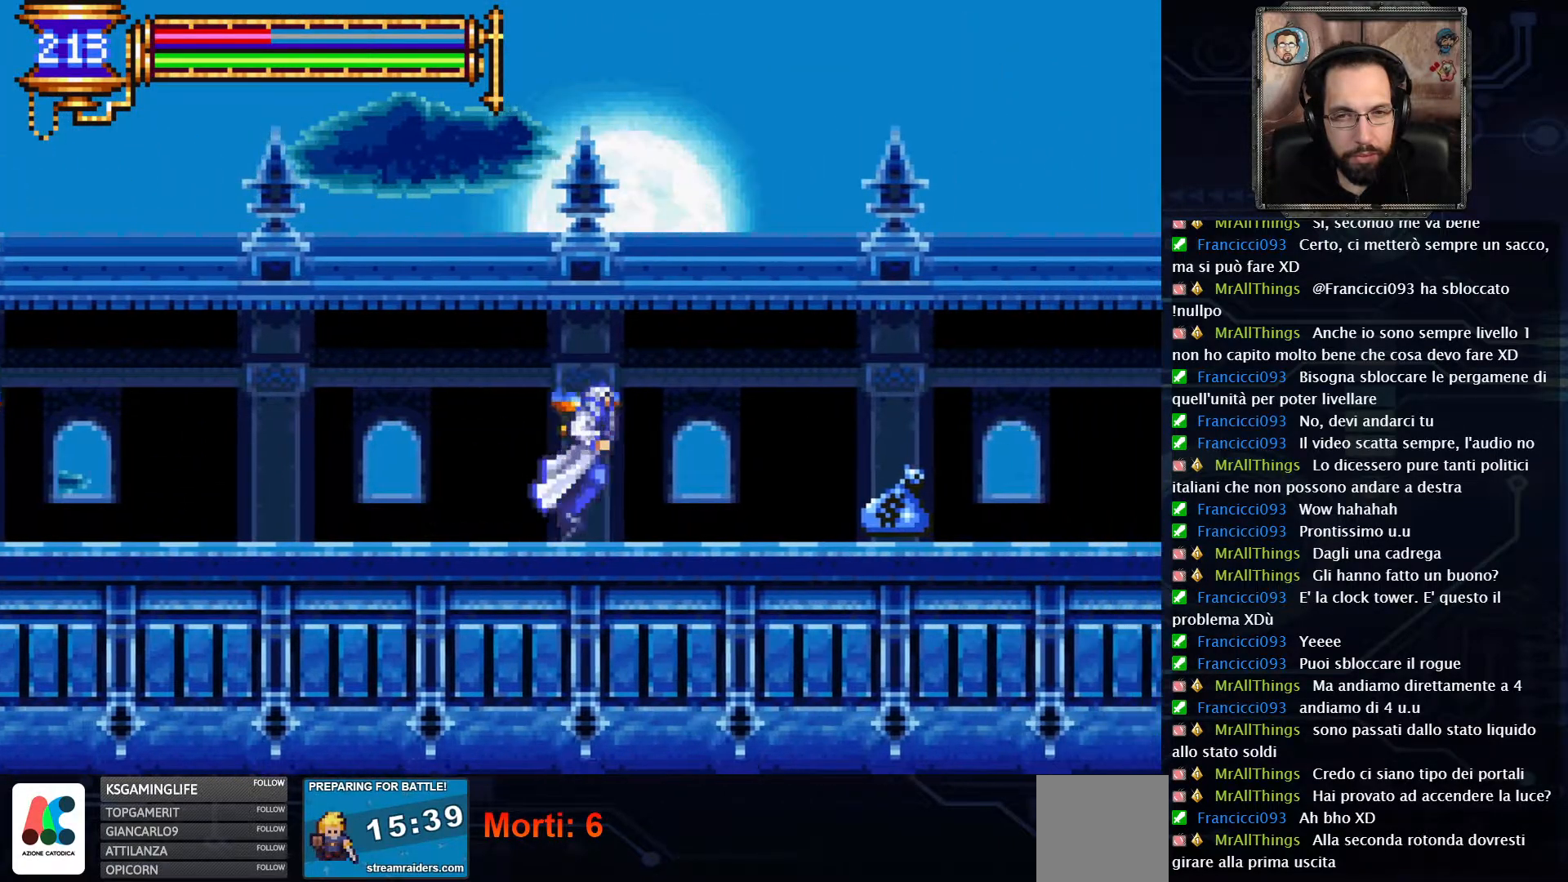
{"buttons": ["DPAD_RIGHT"], "left_stick": "center", "right_stick": "center", "events": []}
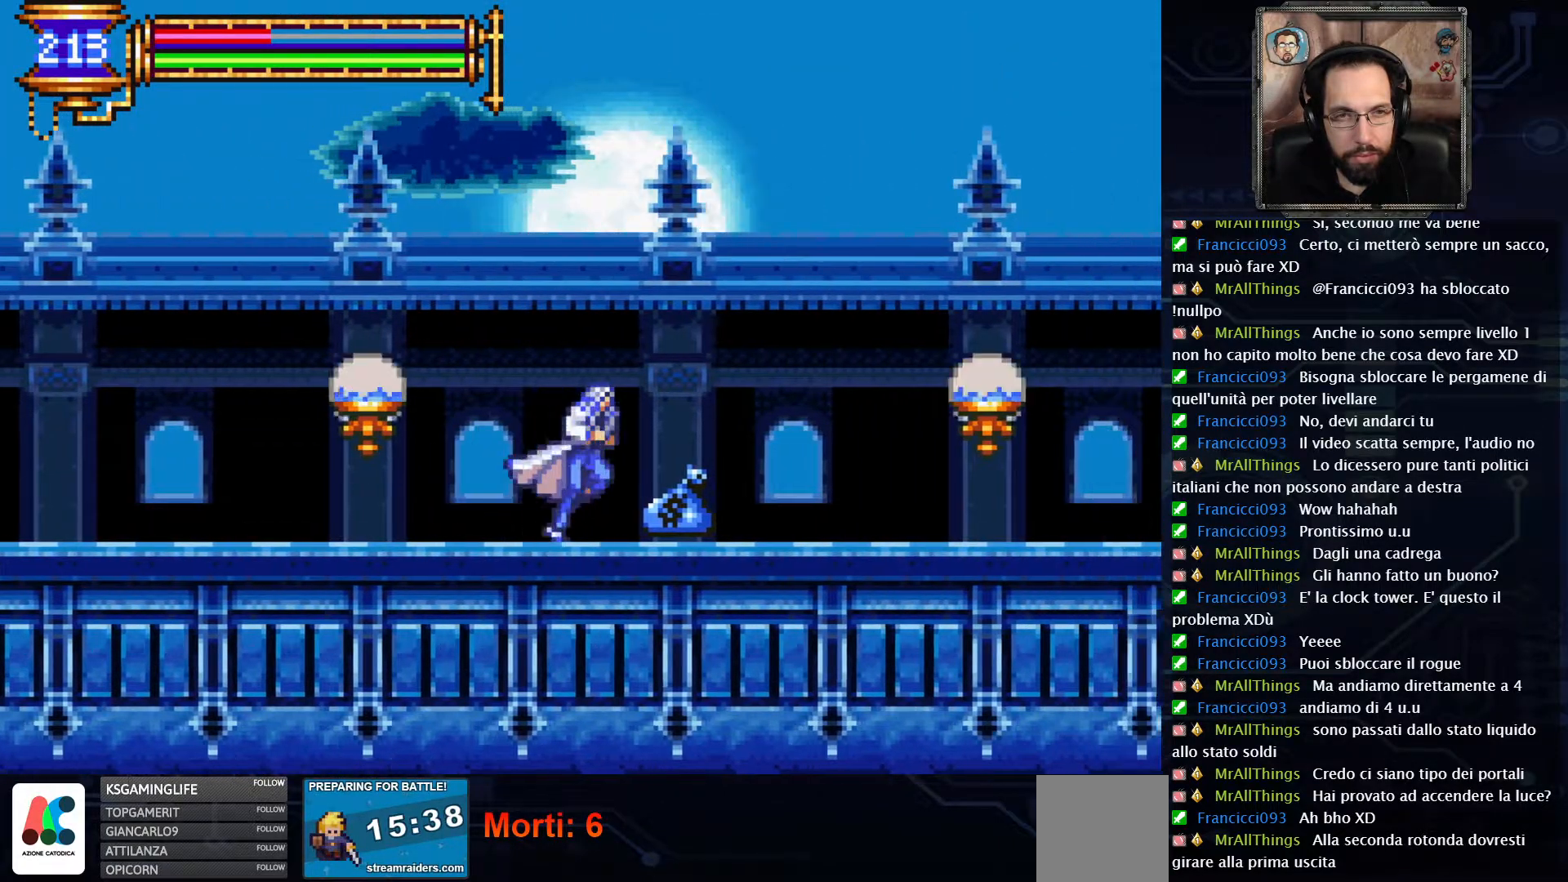
{"buttons": ["DPAD_RIGHT"], "left_stick": "center", "right_stick": "center", "events": []}
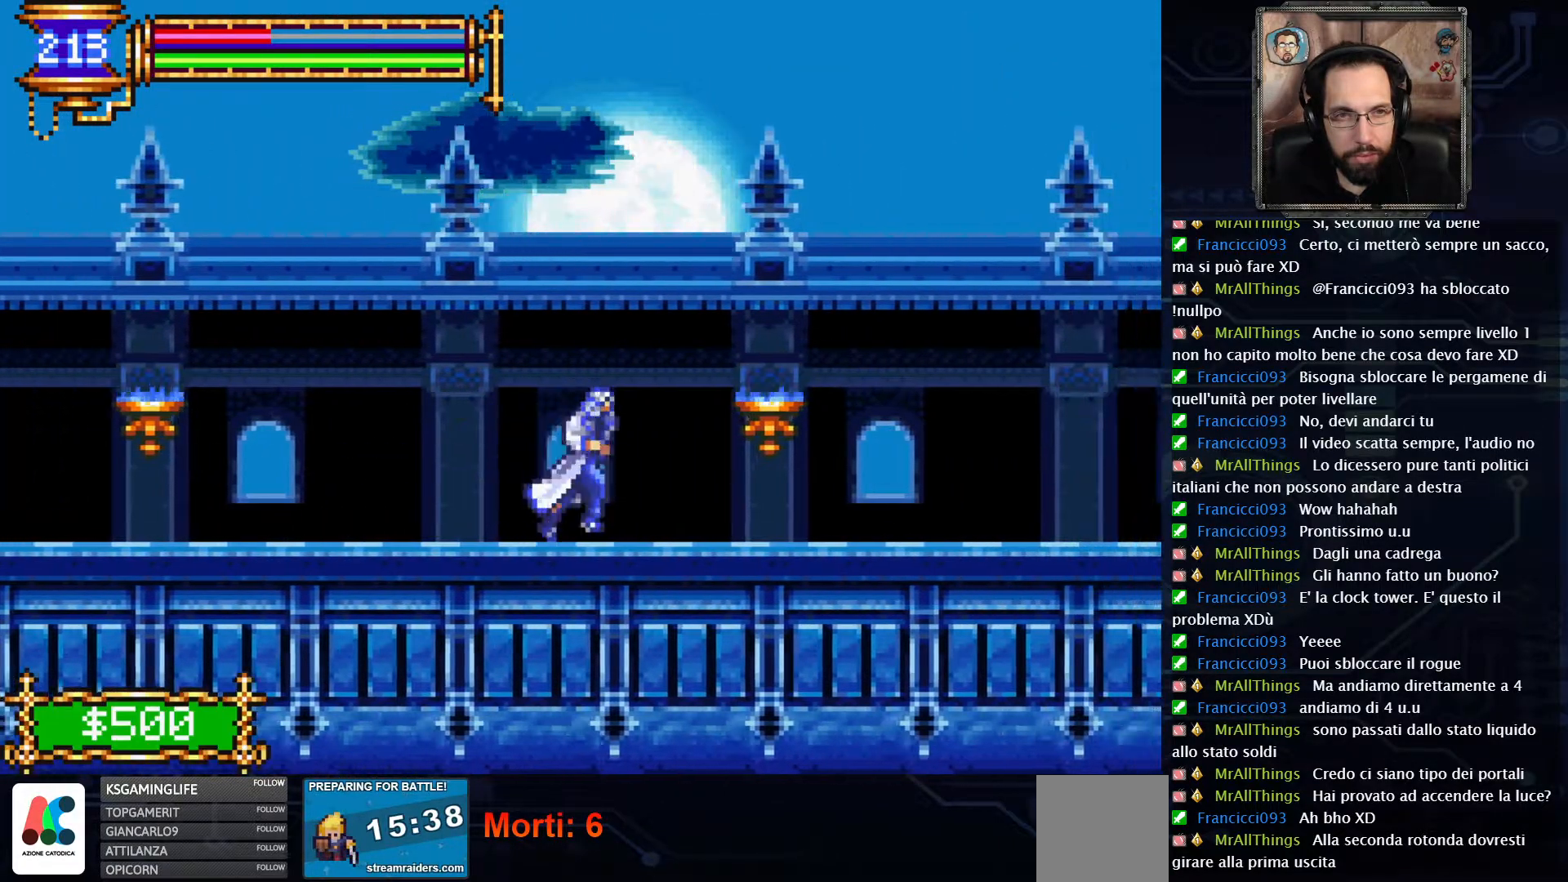
{"buttons": ["DPAD_RIGHT"], "left_stick": "center", "right_stick": "center", "events": []}
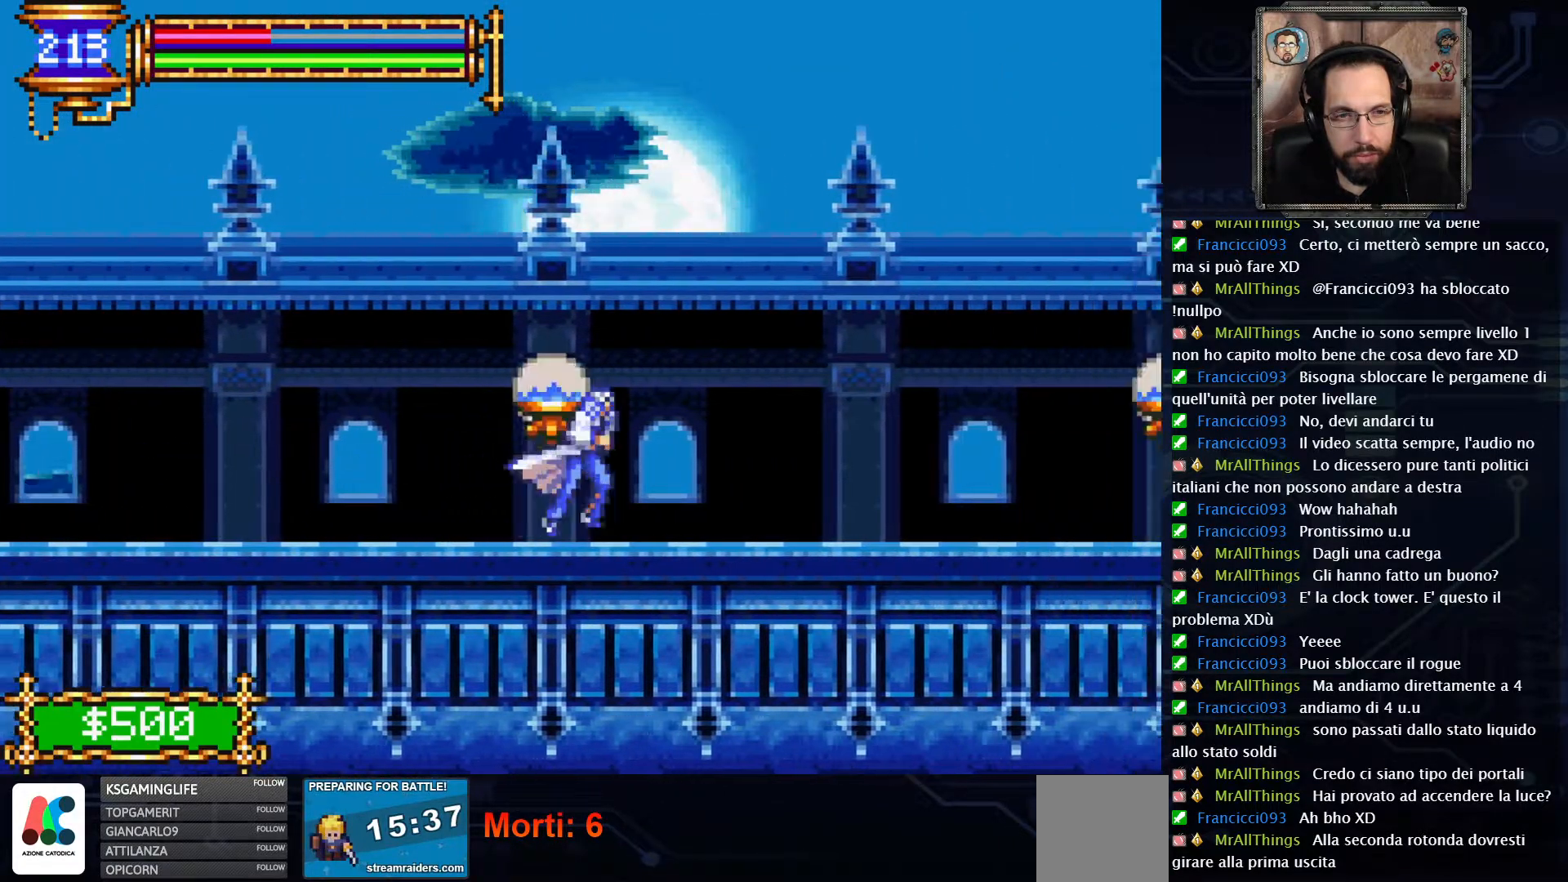
{"buttons": ["DPAD_RIGHT"], "left_stick": "center", "right_stick": "center", "events": []}
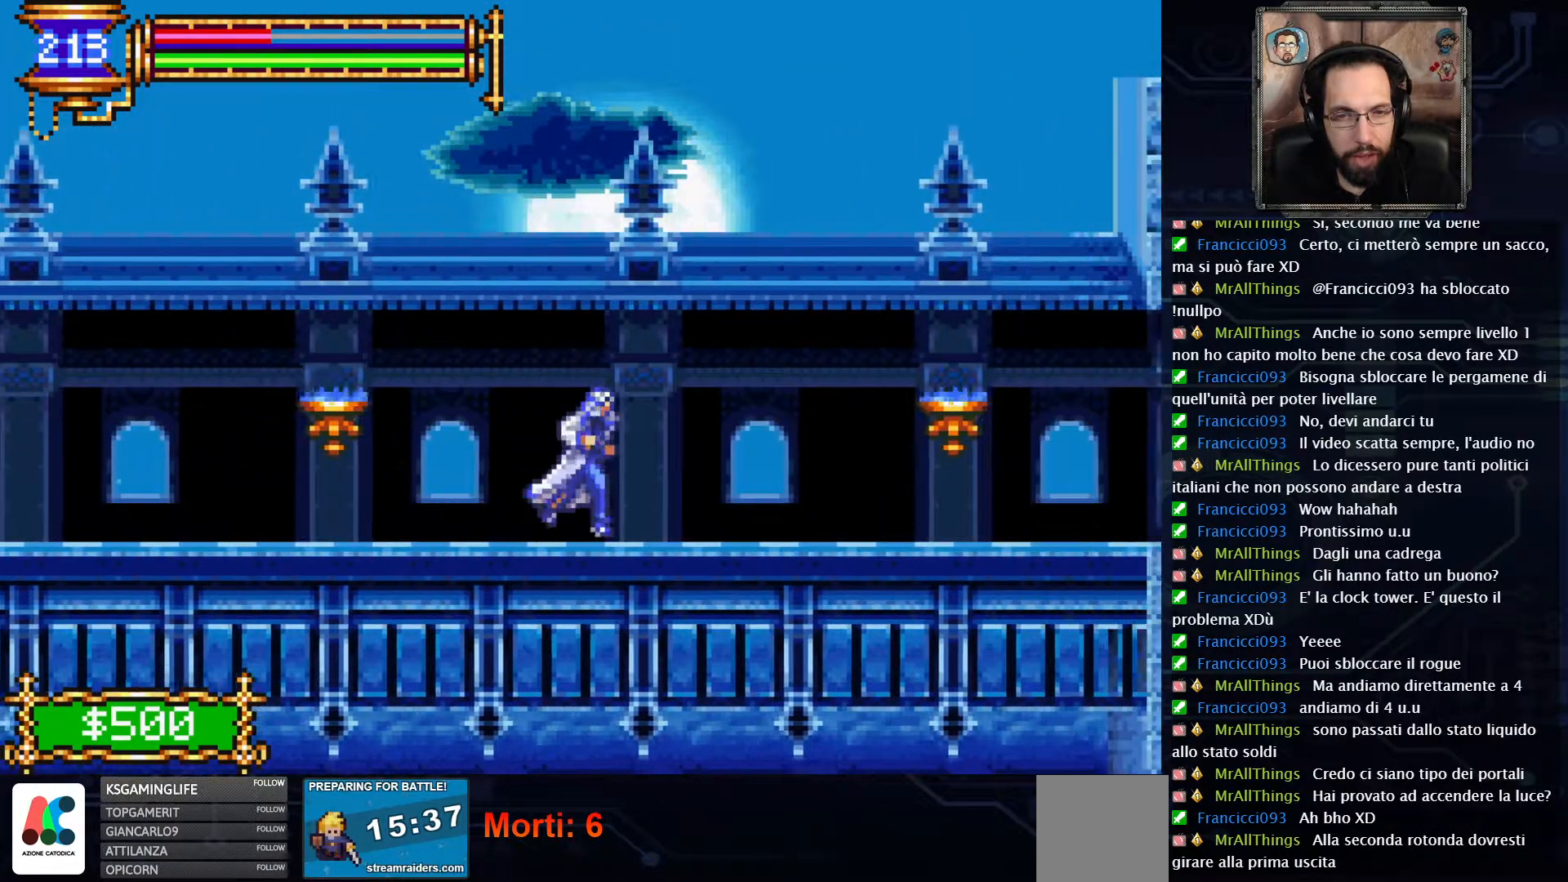
{"buttons": ["DPAD_RIGHT"], "left_stick": "center", "right_stick": "center", "events": []}
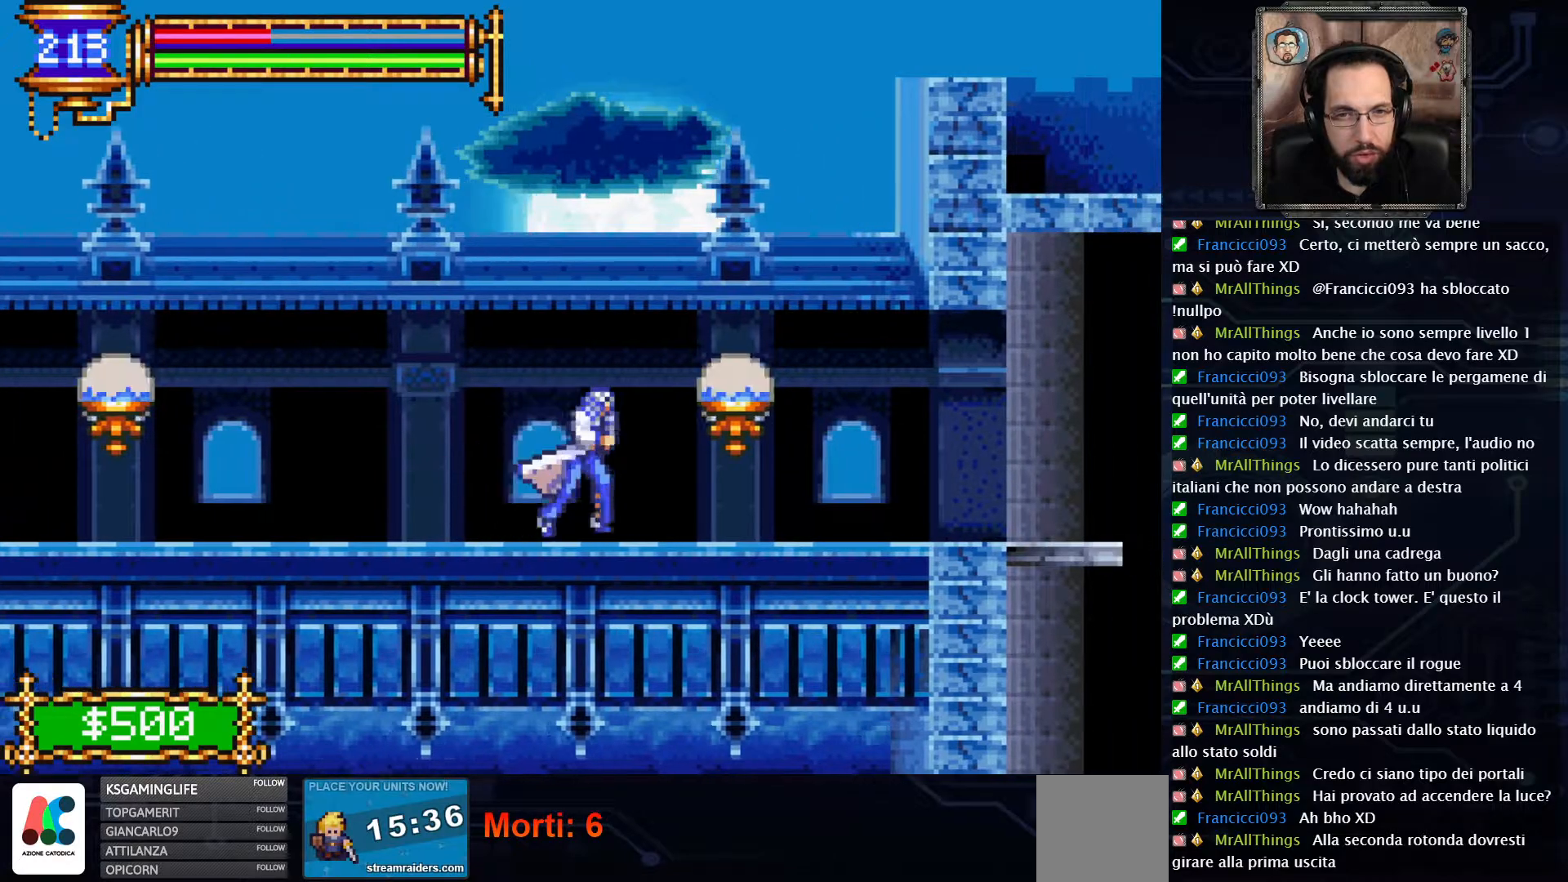
{"buttons": ["DPAD_RIGHT"], "left_stick": "center", "right_stick": "center", "events": []}
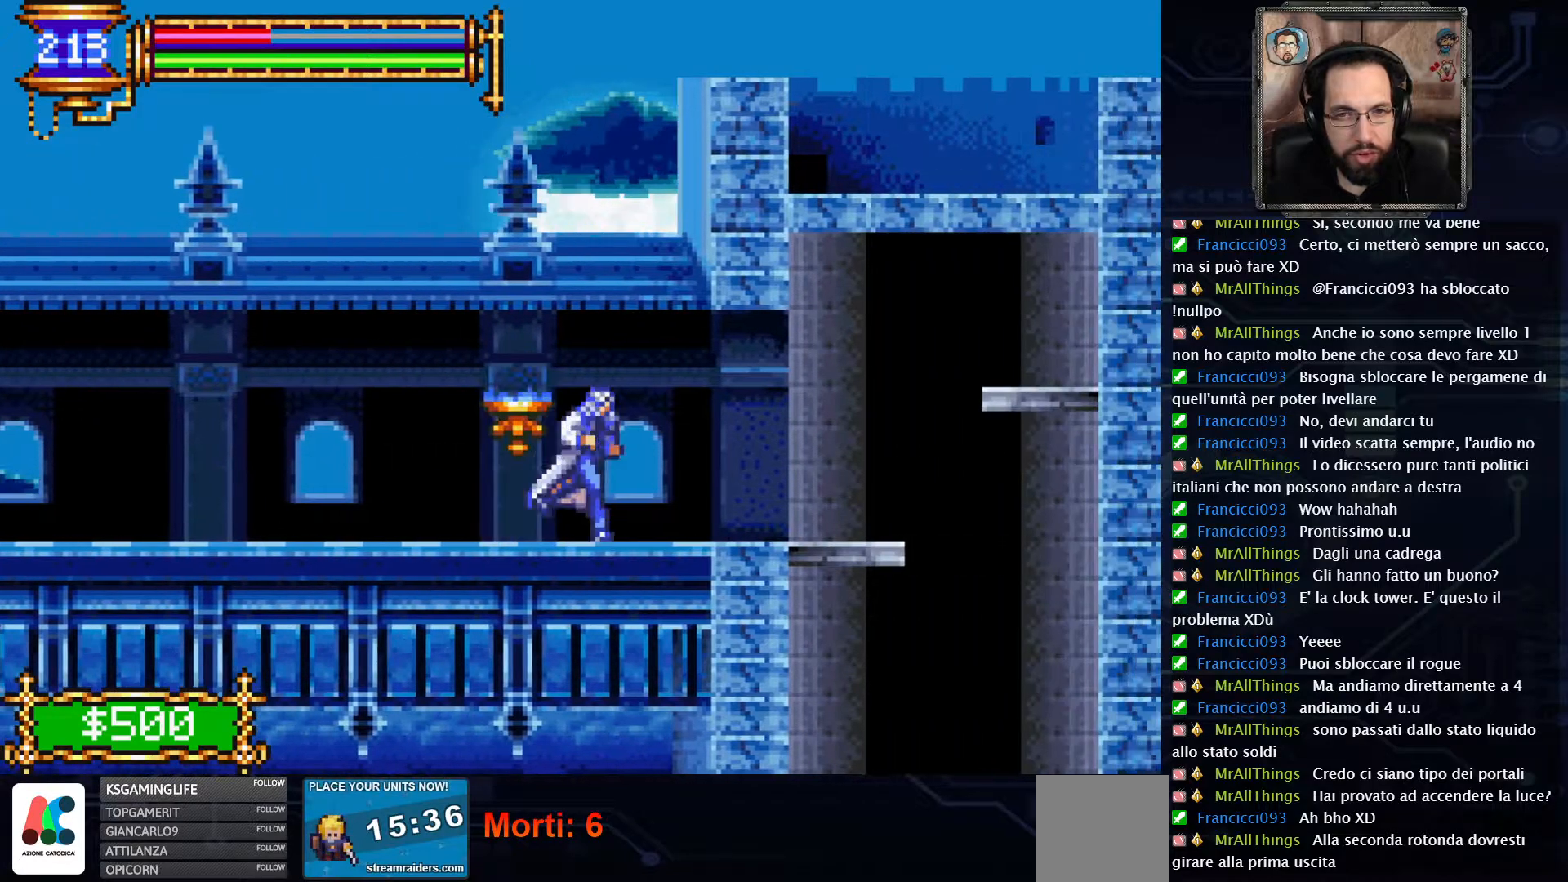
{"buttons": ["DPAD_RIGHT"], "left_stick": "center", "right_stick": "center", "events": []}
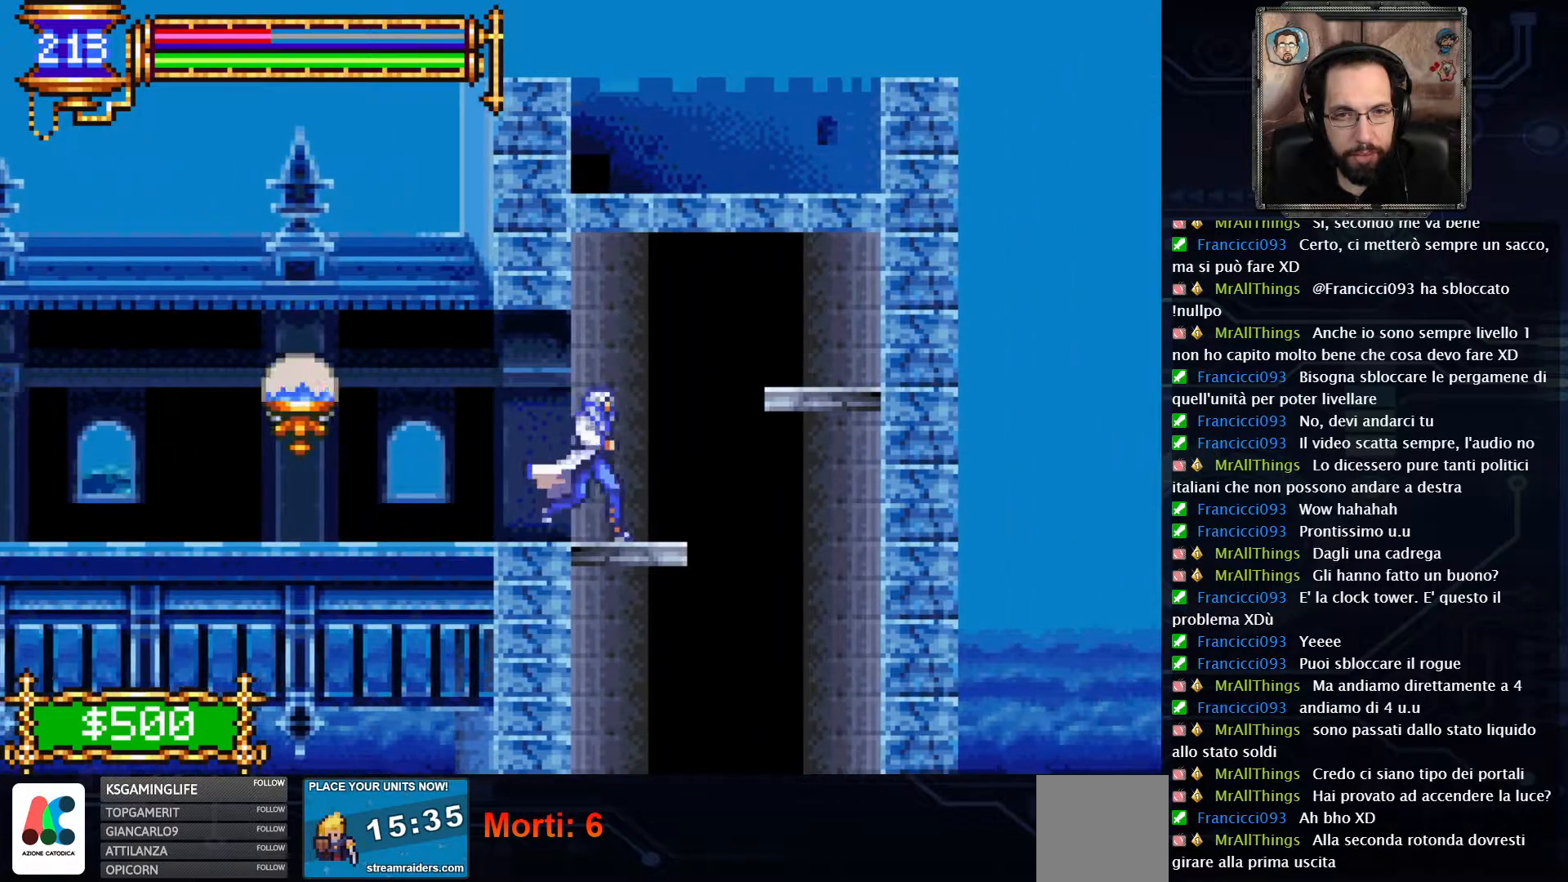
{"buttons": ["DPAD_LEFT"], "left_stick": "center", "right_stick": "center"}